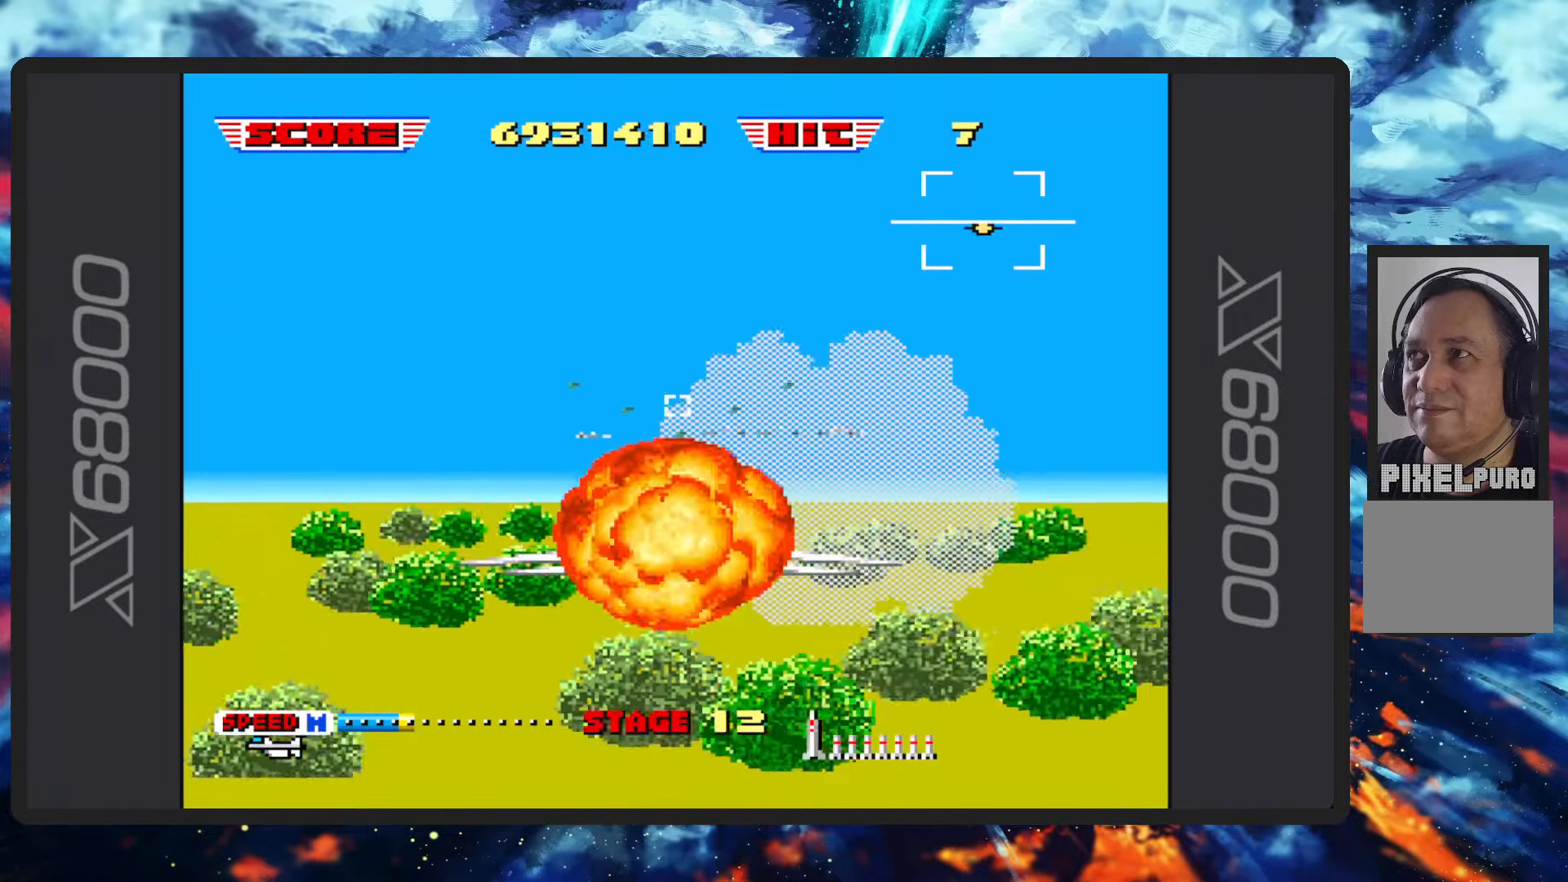
Gameplay with a controller (Nintendo layout); each line is a JSON object with the inputs held at the frame after it. "events" lists button and stick changes between this image and that frame as [ms after this image, input, new state], when the widget could be followed in between. Not read: L2 L3 R2 R3 right_stick.
{"buttons": ["B"], "left_stick": "center", "events": []}
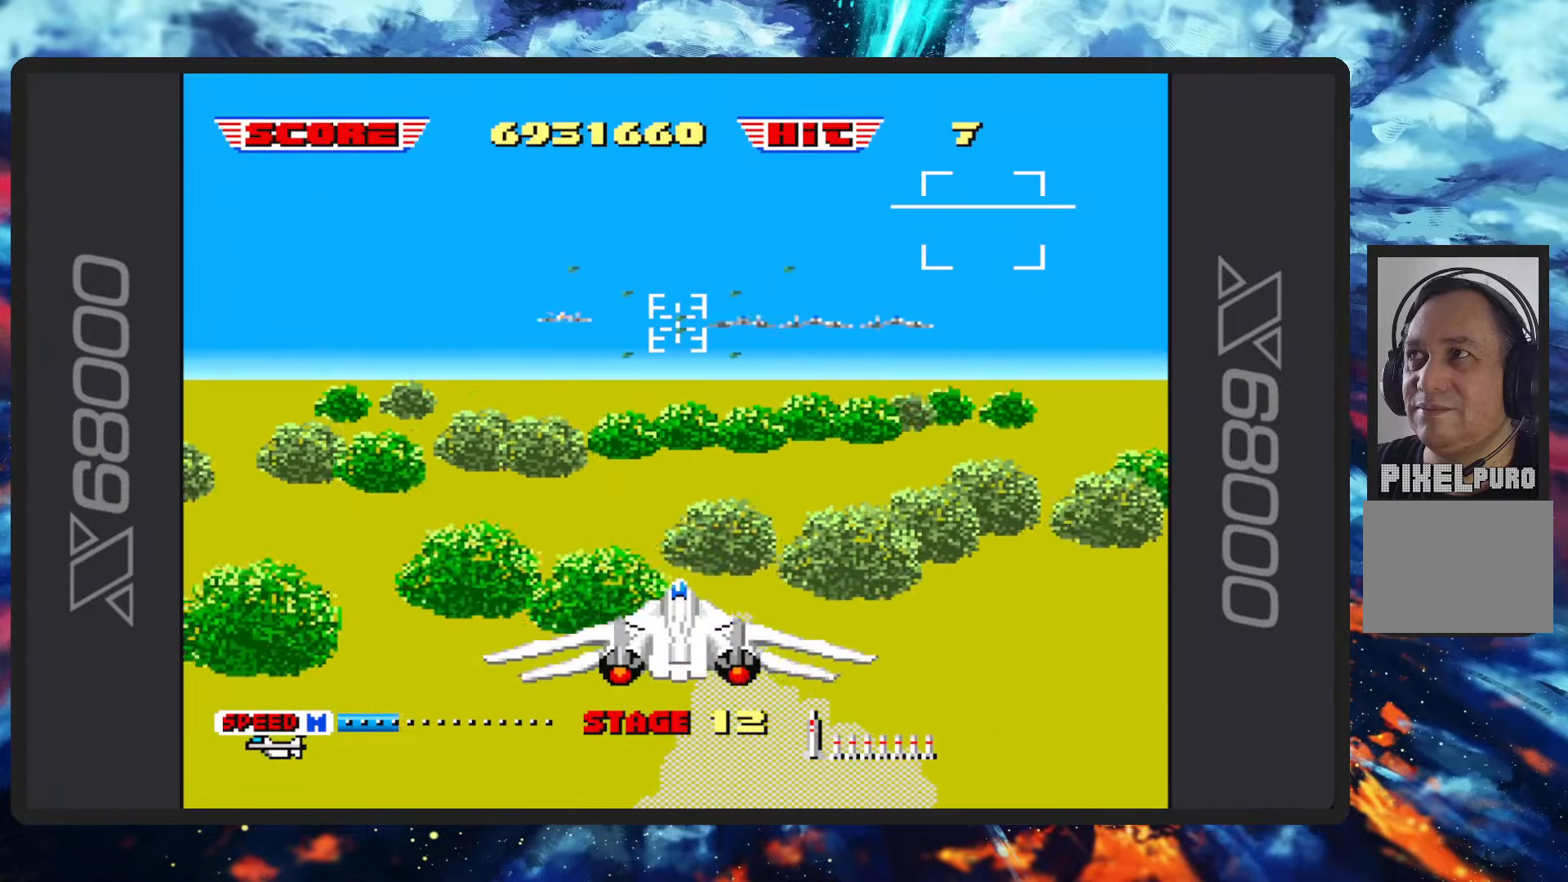
{"buttons": ["B"], "left_stick": "center", "events": []}
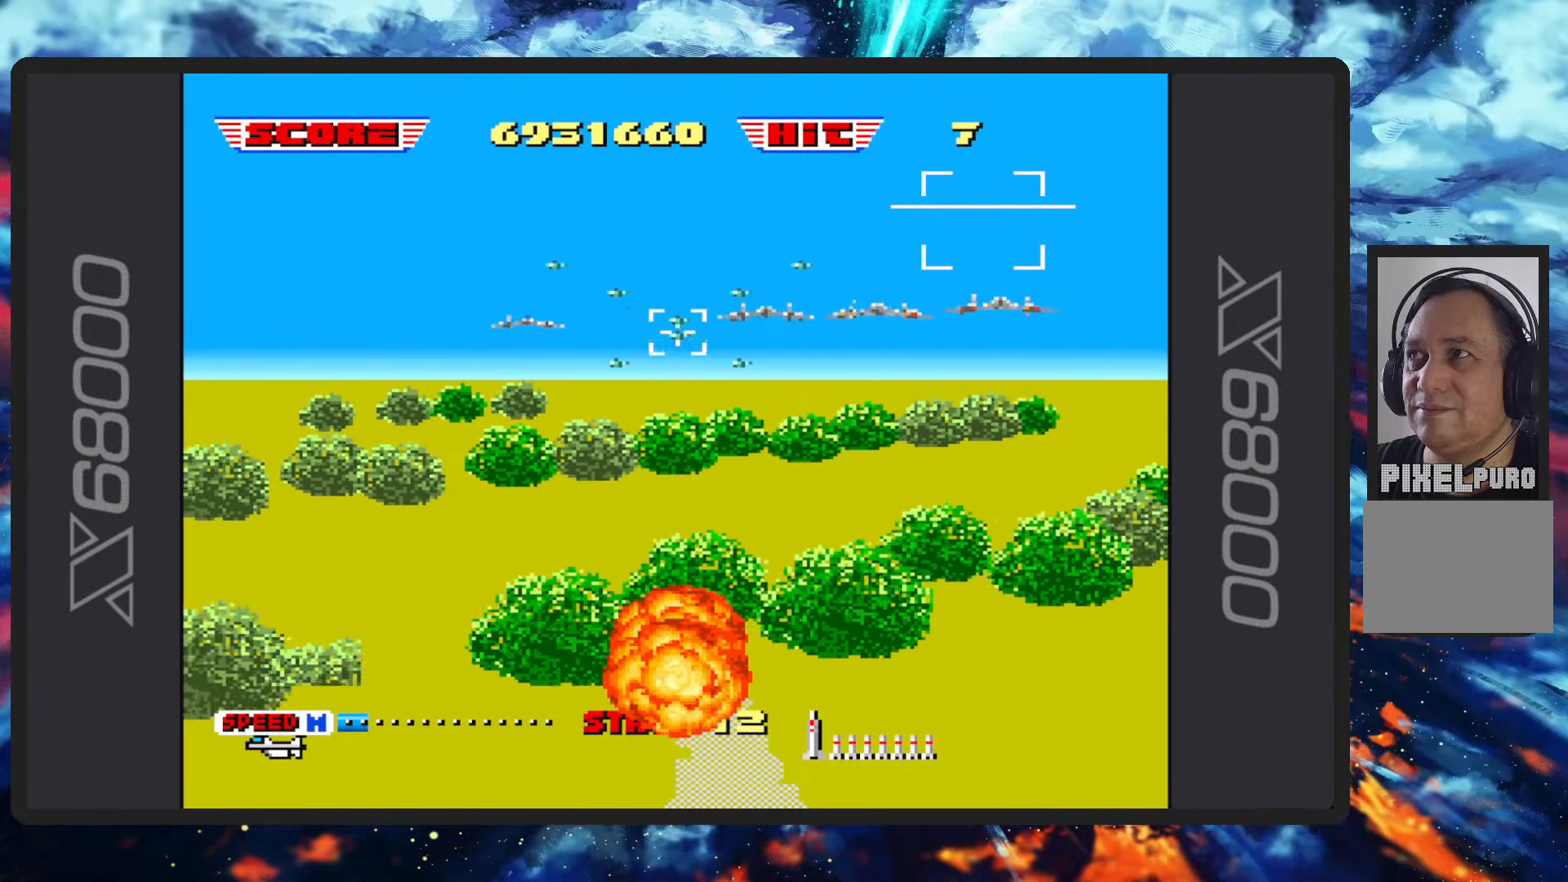
{"buttons": ["B"], "left_stick": "center", "events": [[34, "B", "up"], [351, "B", "down"]]}
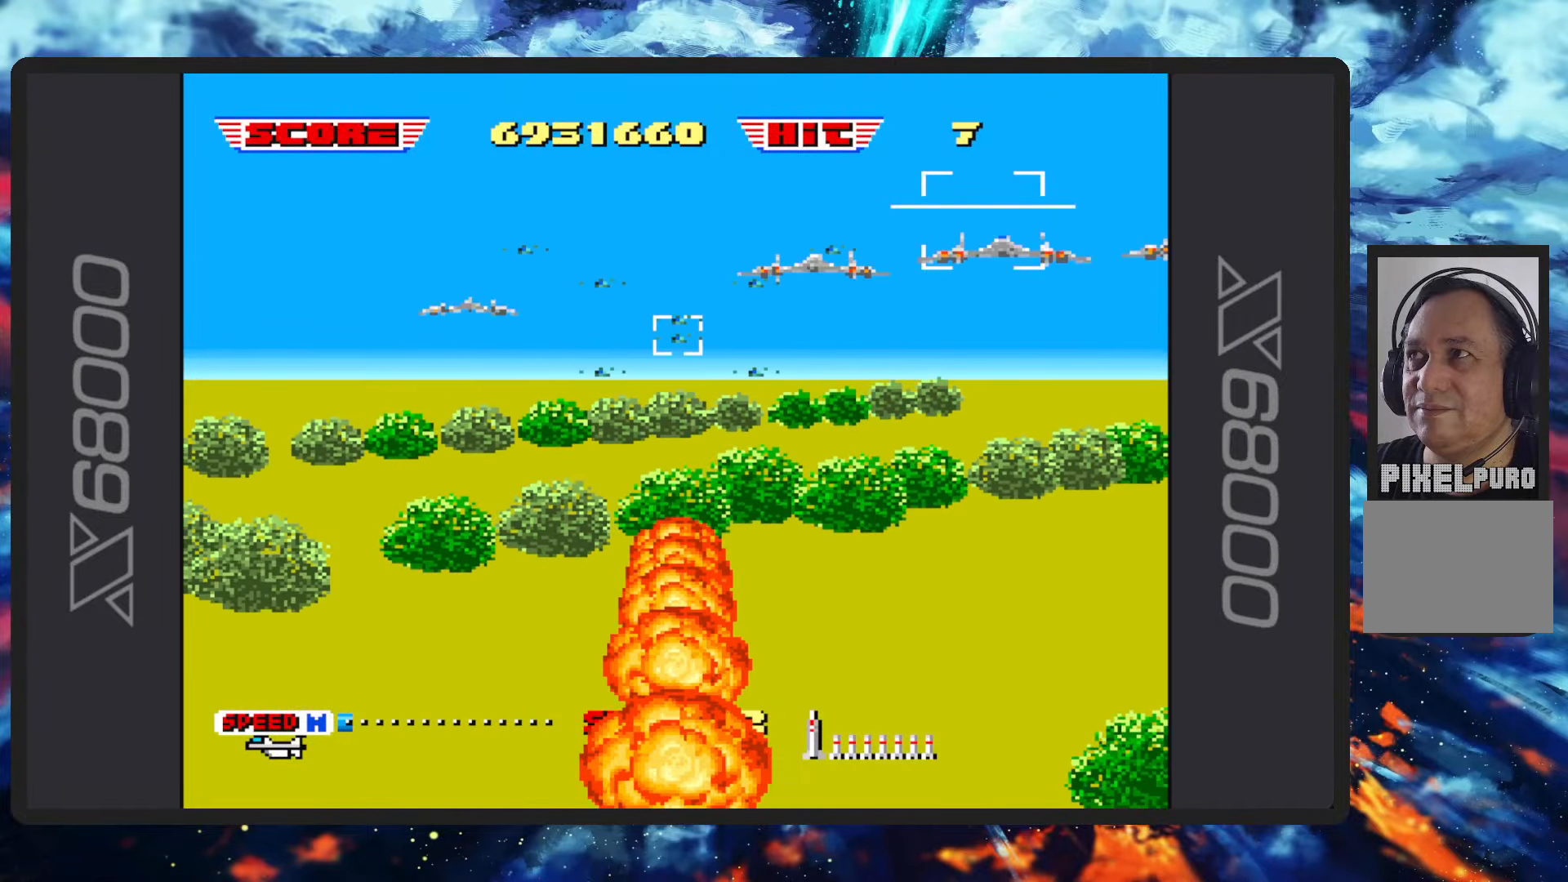
{"buttons": ["B"], "left_stick": "center", "events": []}
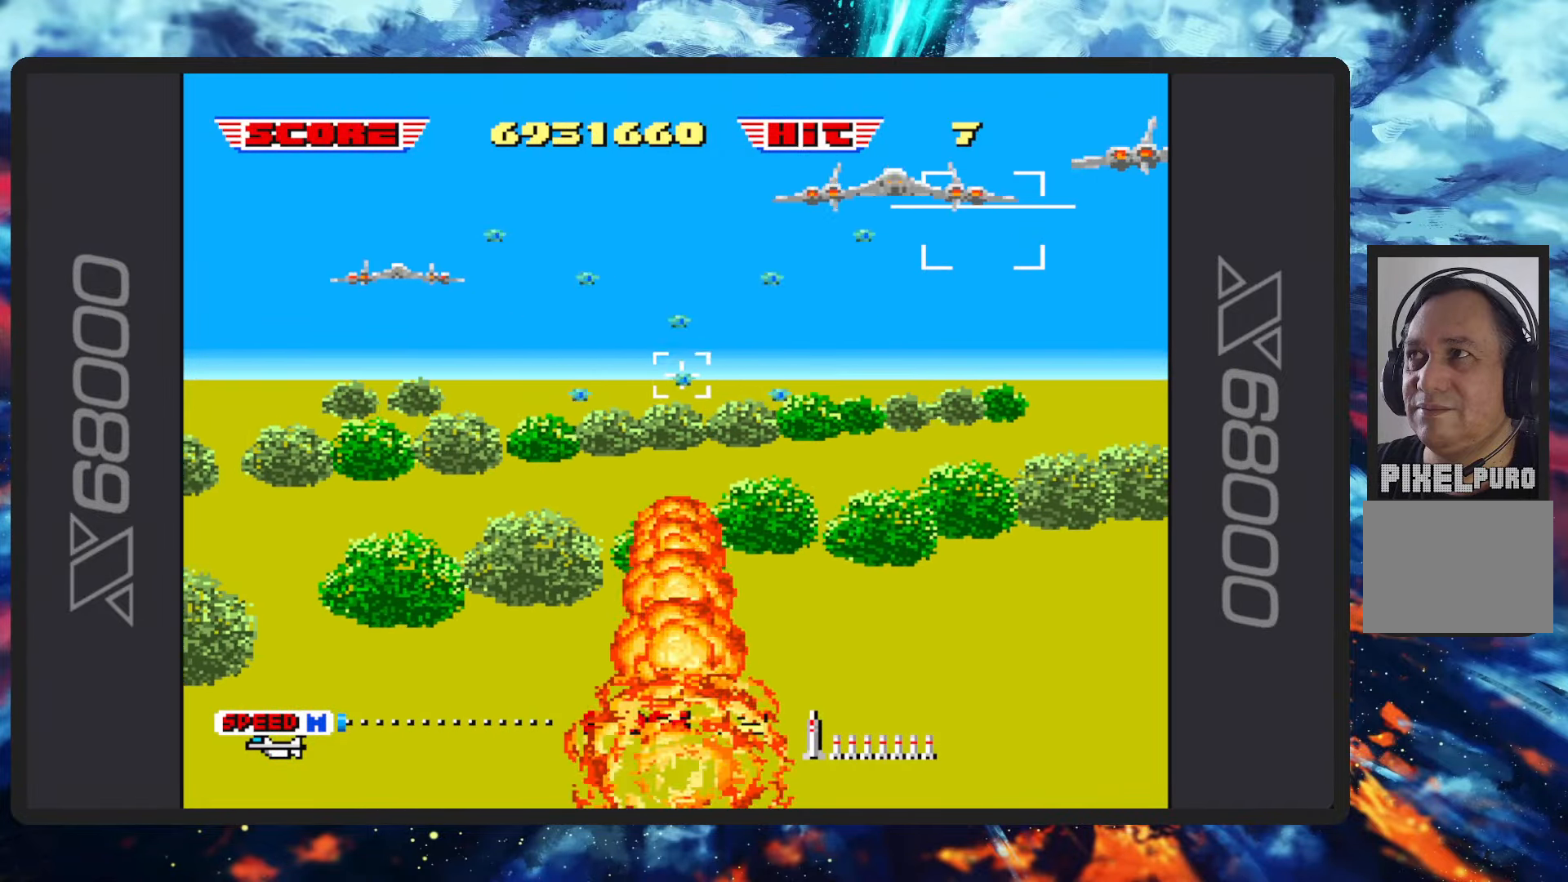
{"buttons": ["B"], "left_stick": "center", "events": []}
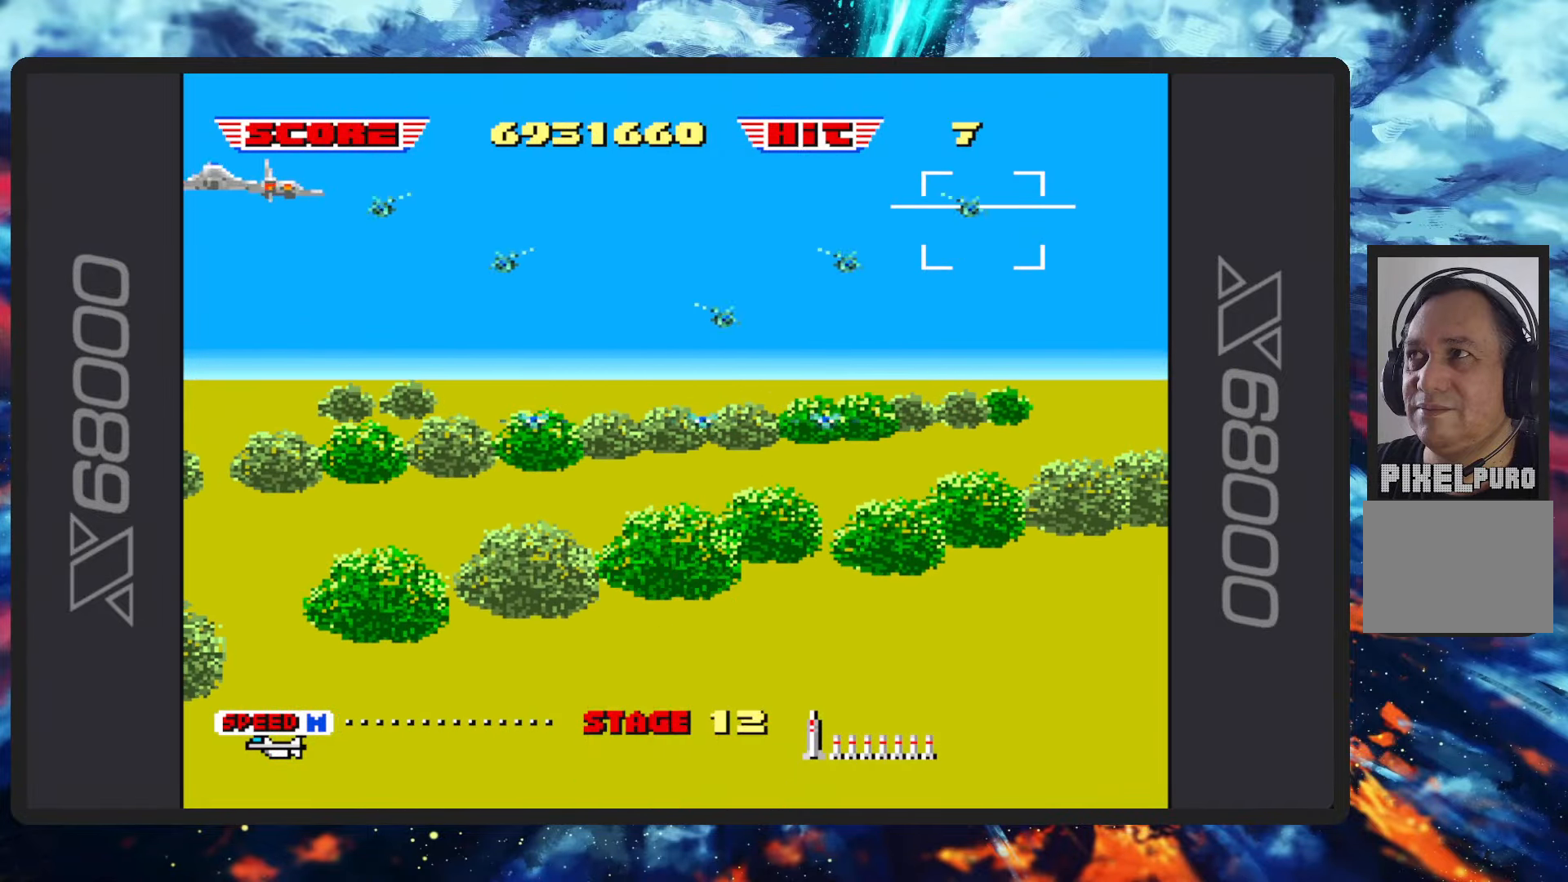
{"buttons": ["B"], "left_stick": "center", "events": []}
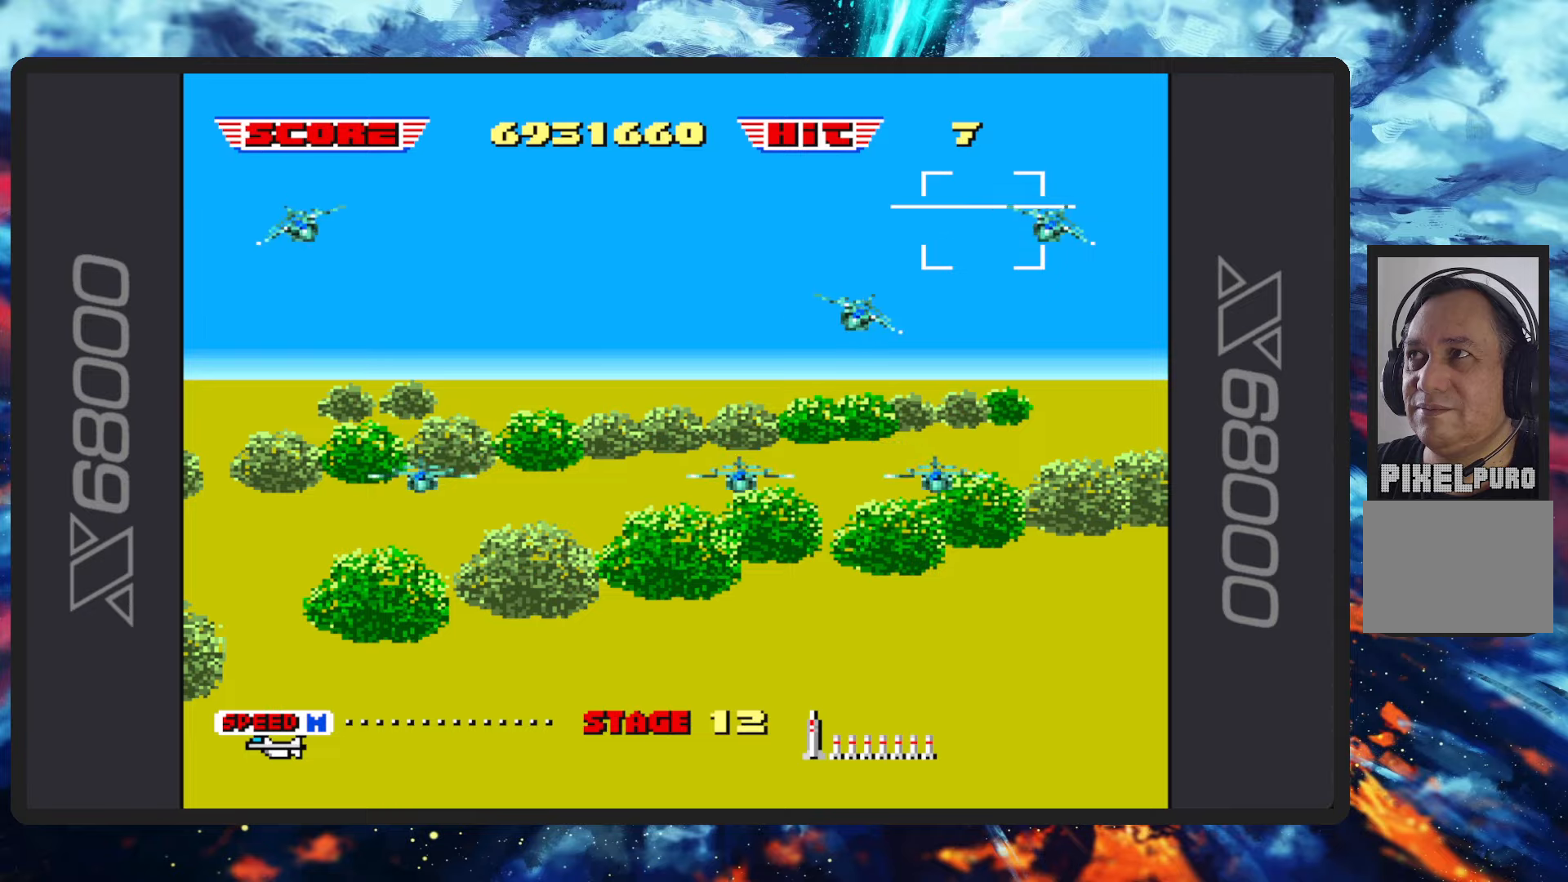
{"buttons": ["B"], "left_stick": "center", "events": []}
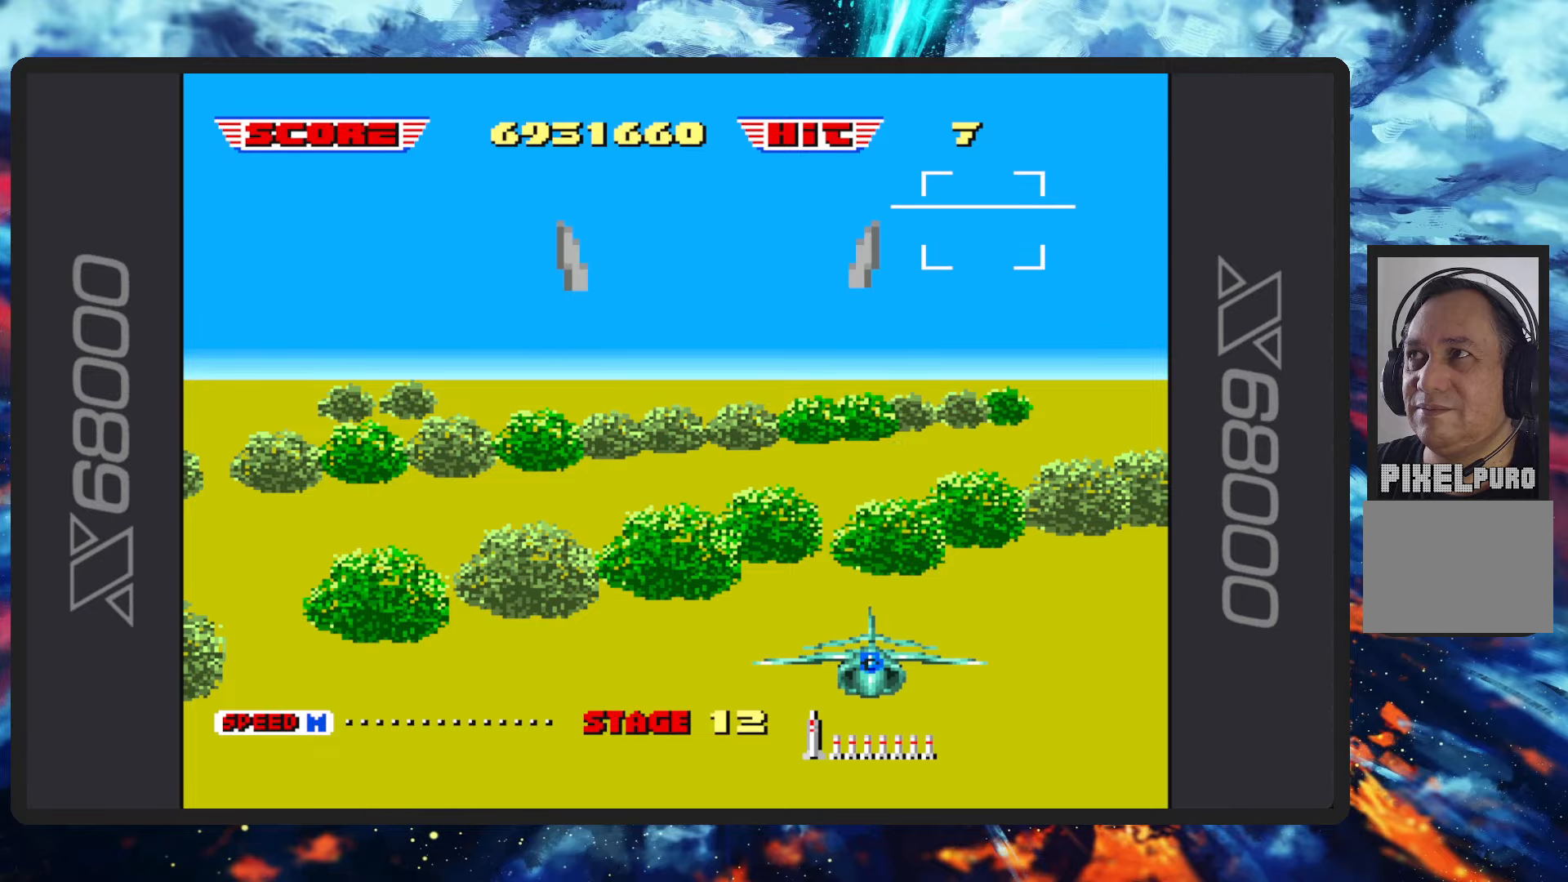
{"buttons": ["B"], "left_stick": "up-left", "events": [[467, "left_stick", "up-left"]]}
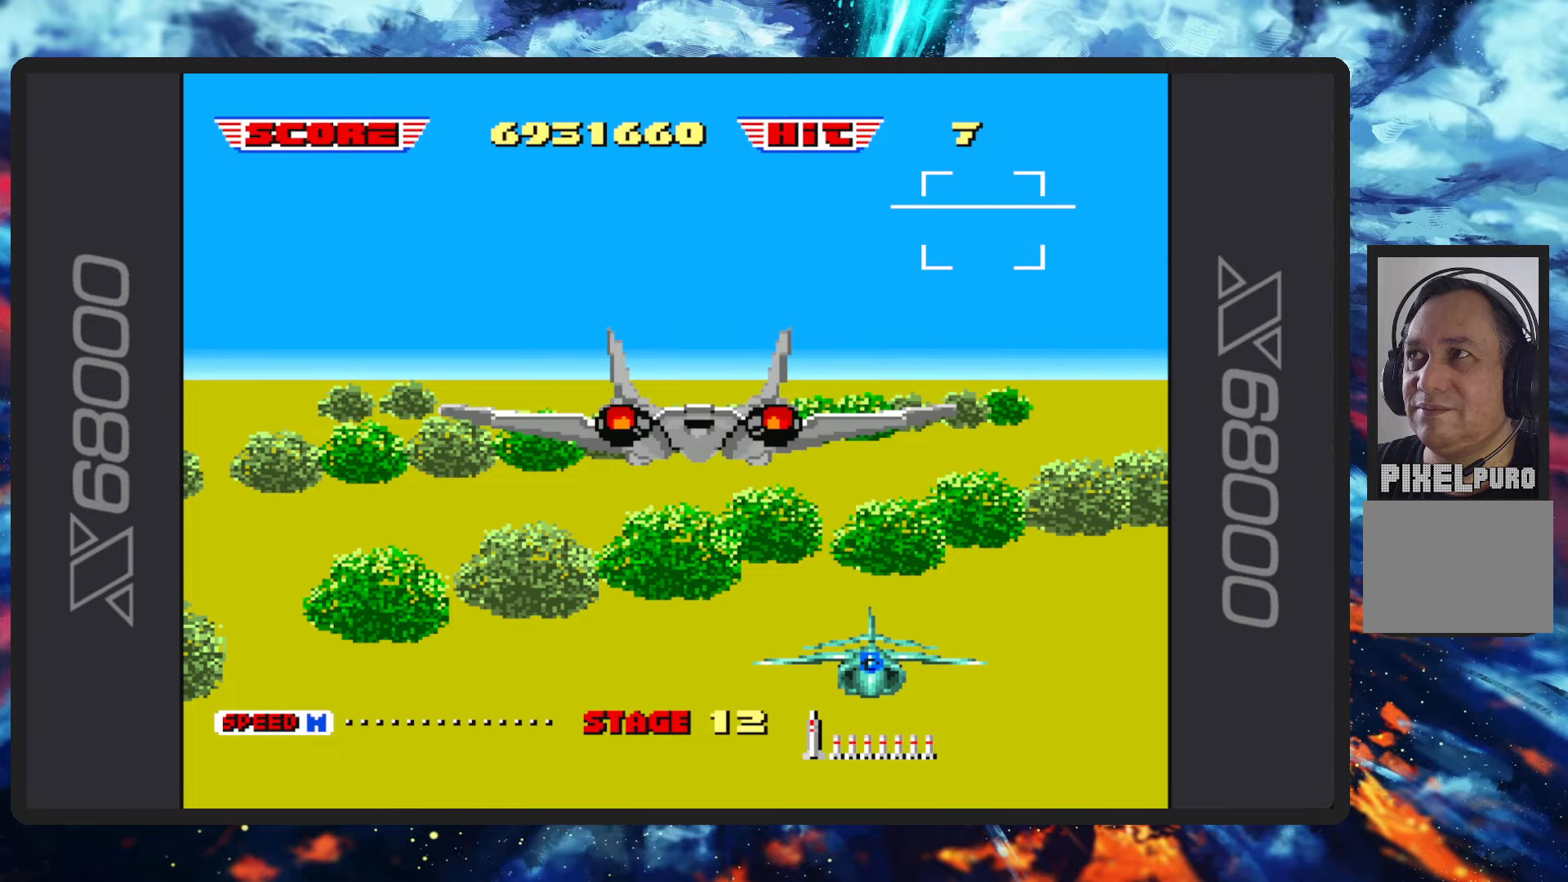
{"buttons": ["B"], "left_stick": "center", "events": [[183, "left_stick", "center"]]}
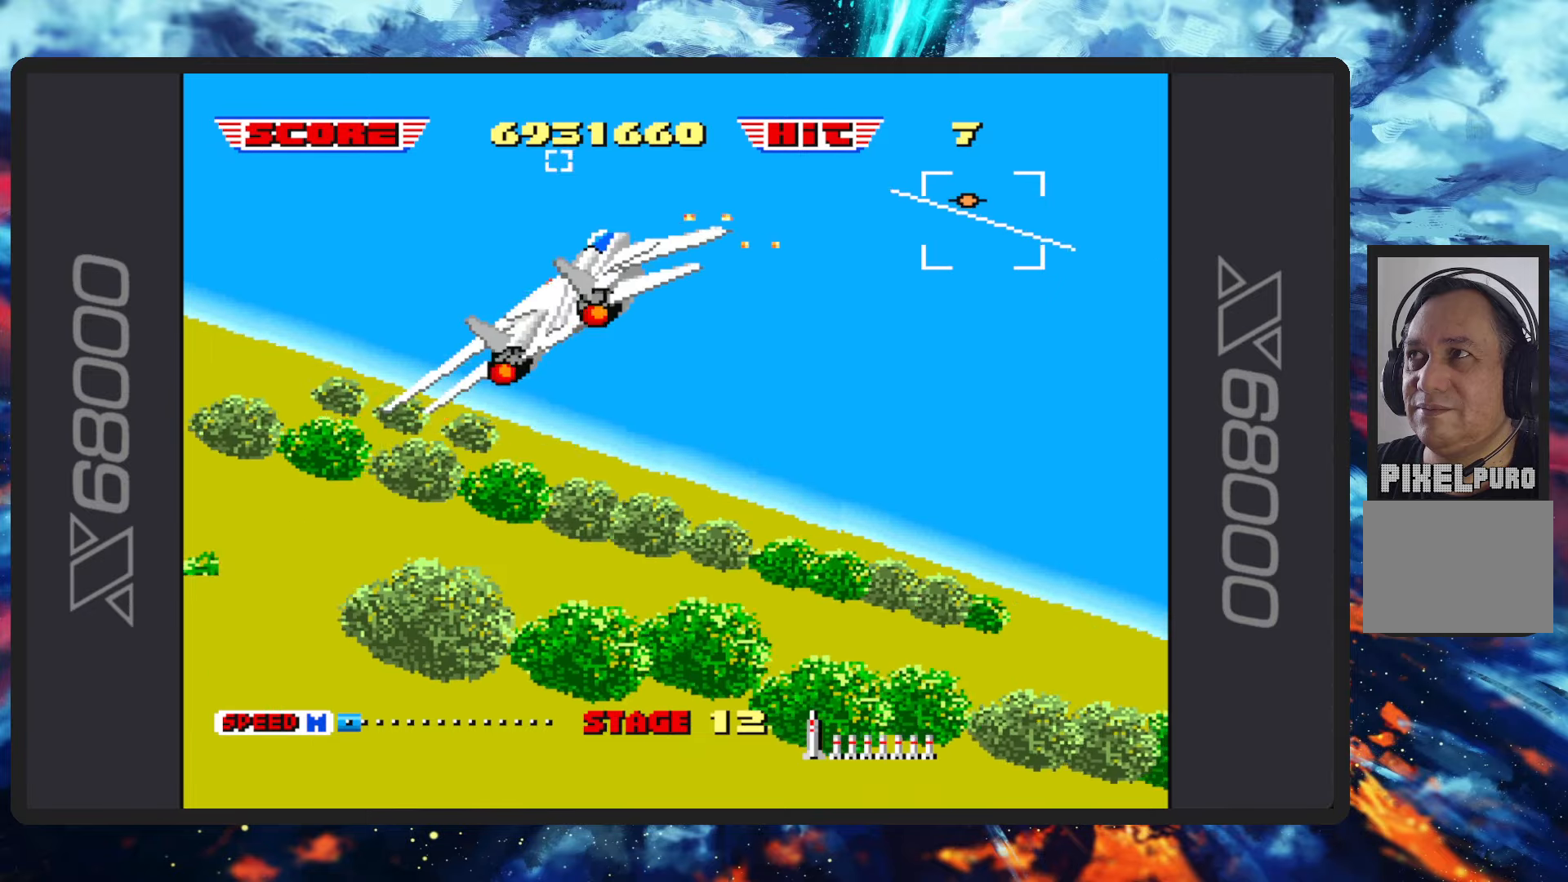
{"buttons": ["B"], "left_stick": "down", "events": [[167, "left_stick", "down-left"], [217, "left_stick", "down"]]}
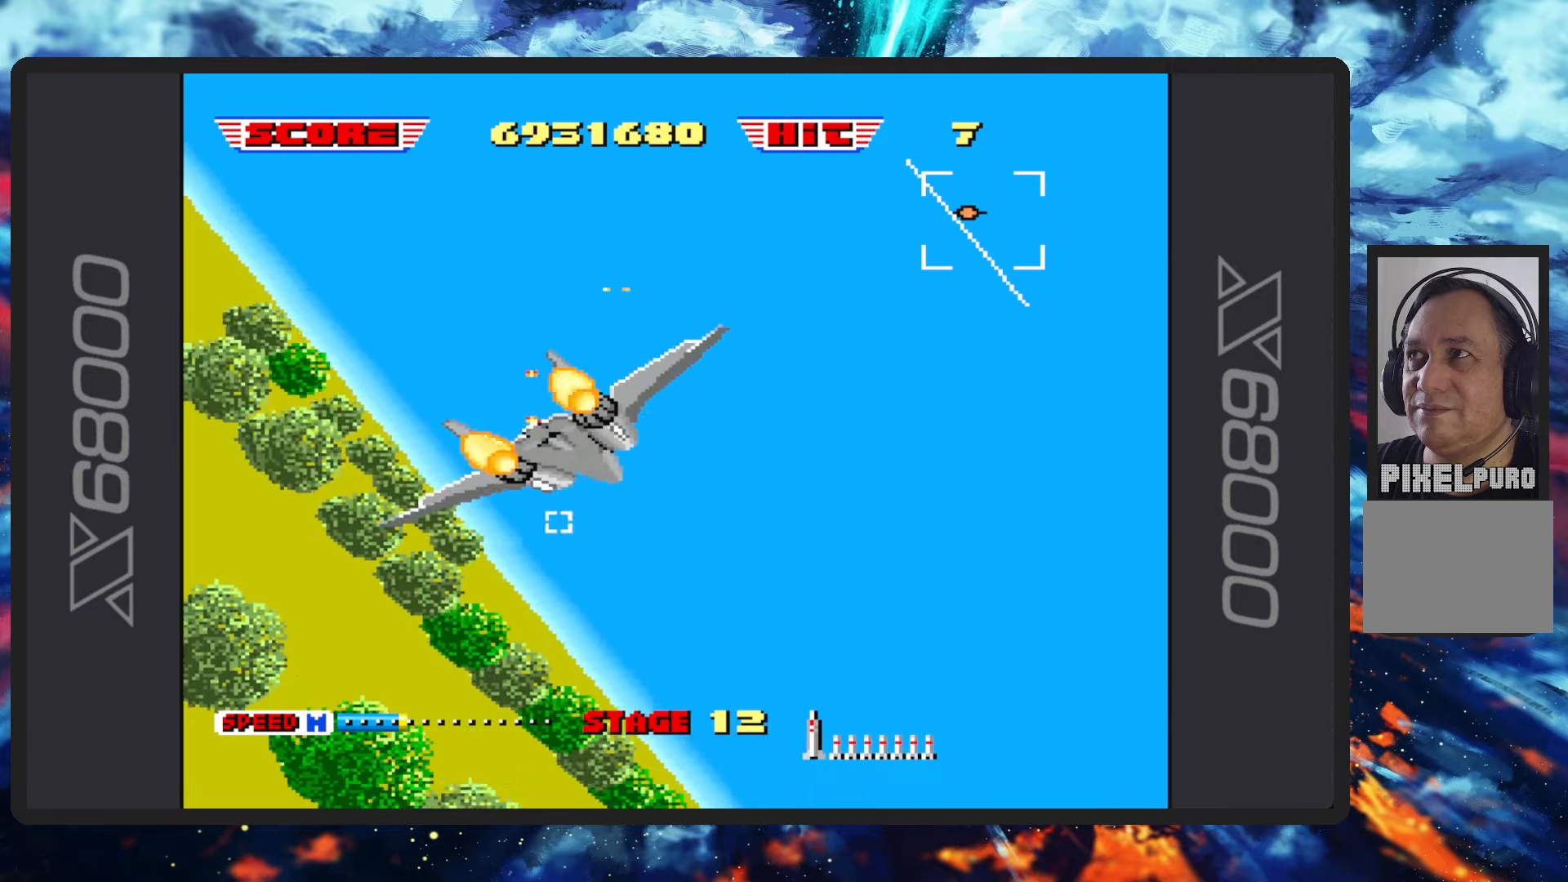
{"buttons": ["B"], "left_stick": "up", "events": [[283, "left_stick", "center"], [417, "left_stick", "up"]]}
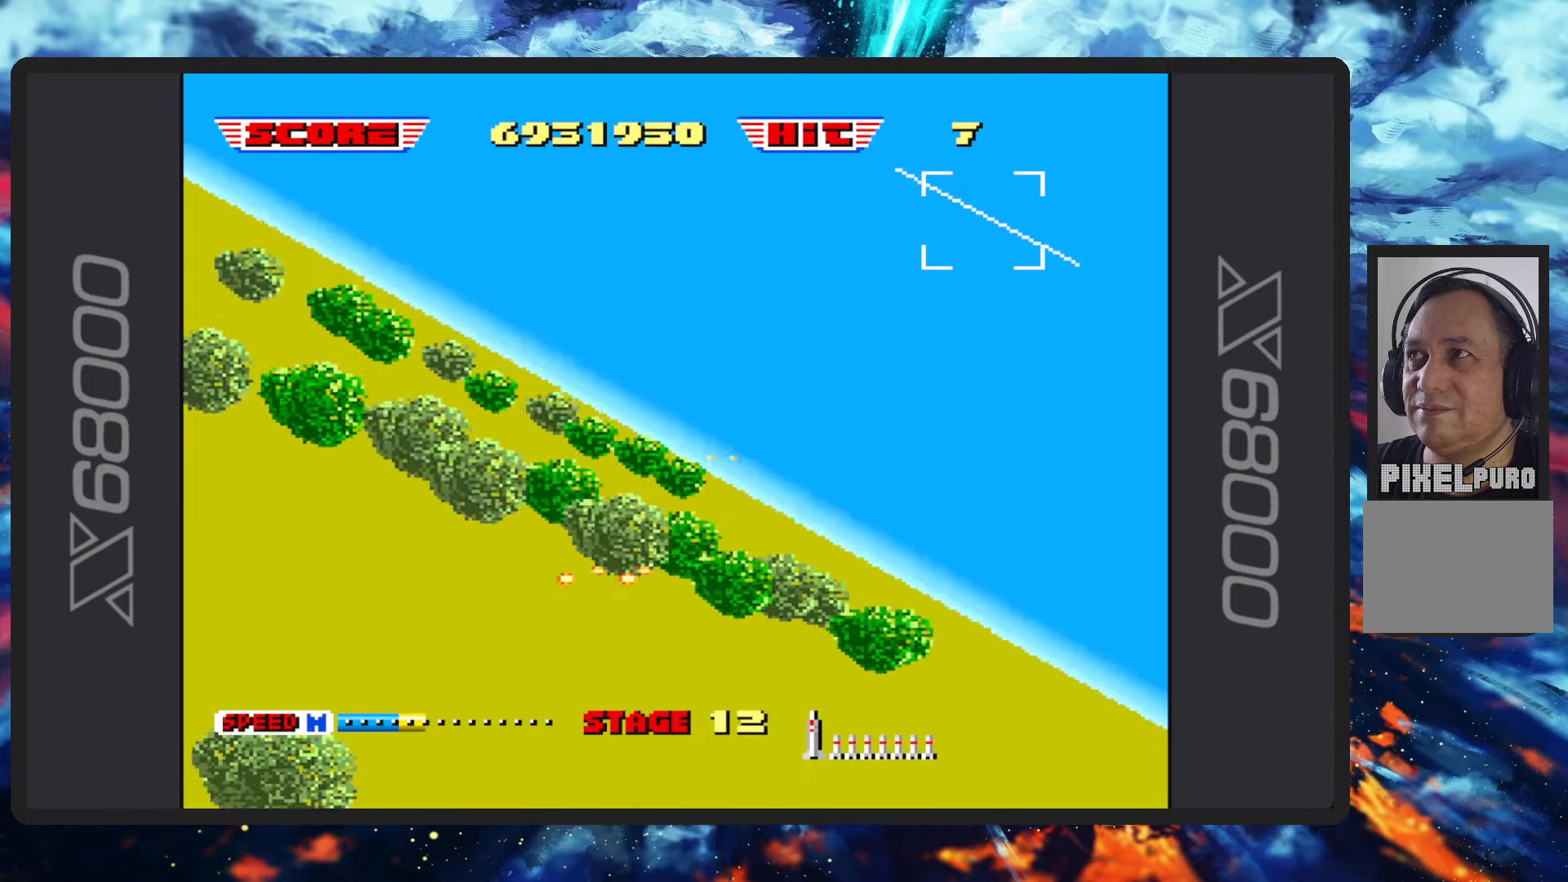
{"buttons": ["B"], "left_stick": "up-right", "events": [[117, "left_stick", "up-right"]]}
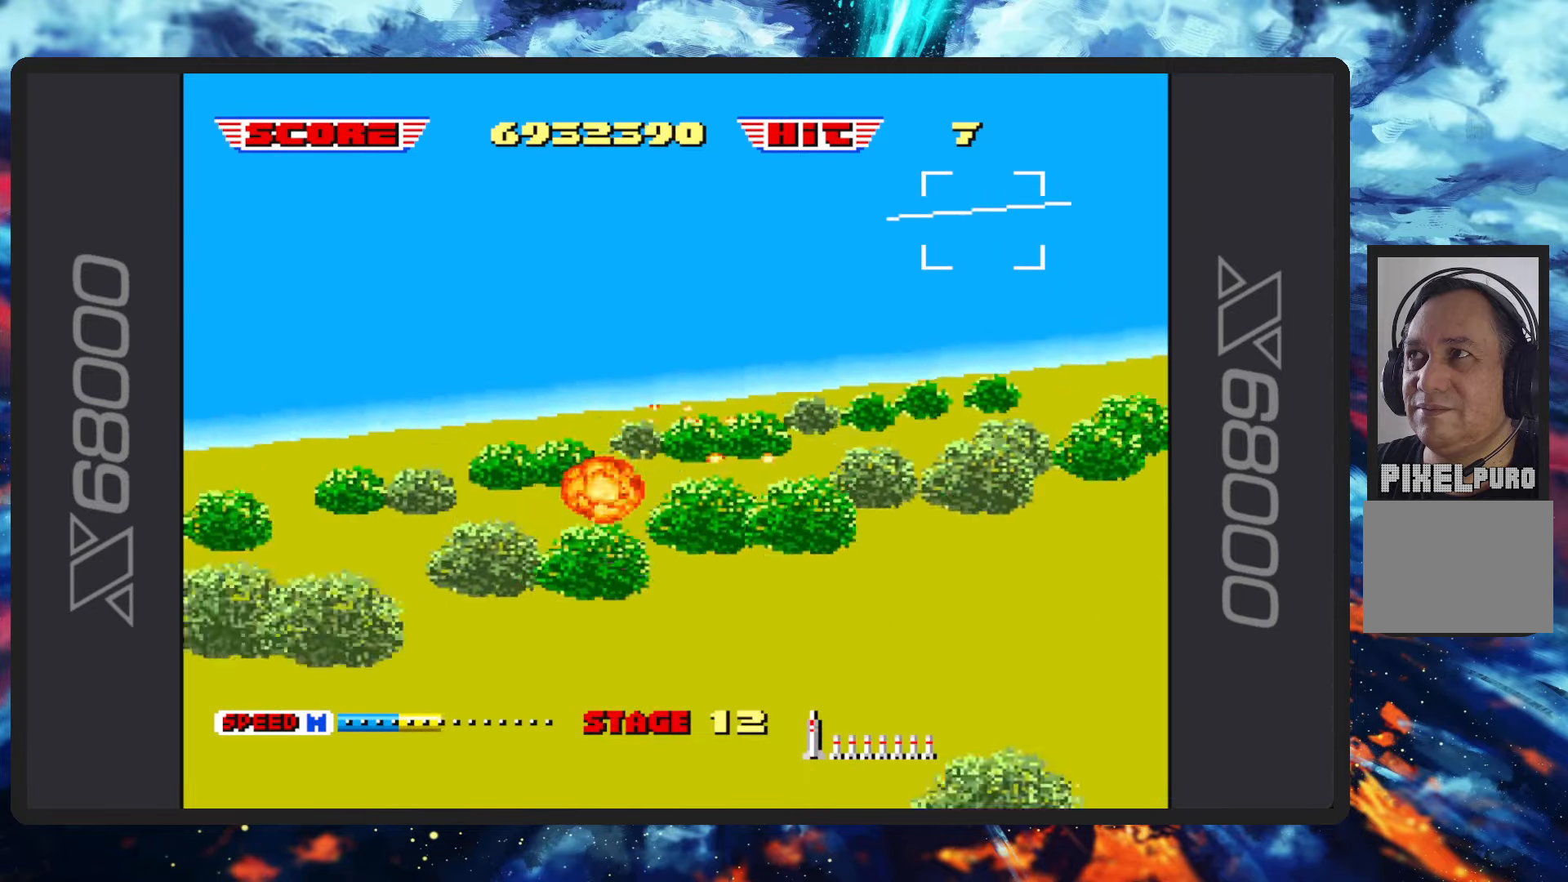
{"buttons": ["B"], "left_stick": "left", "events": [[50, "left_stick", "up"], [150, "left_stick", "up-left"], [350, "left_stick", "left"]]}
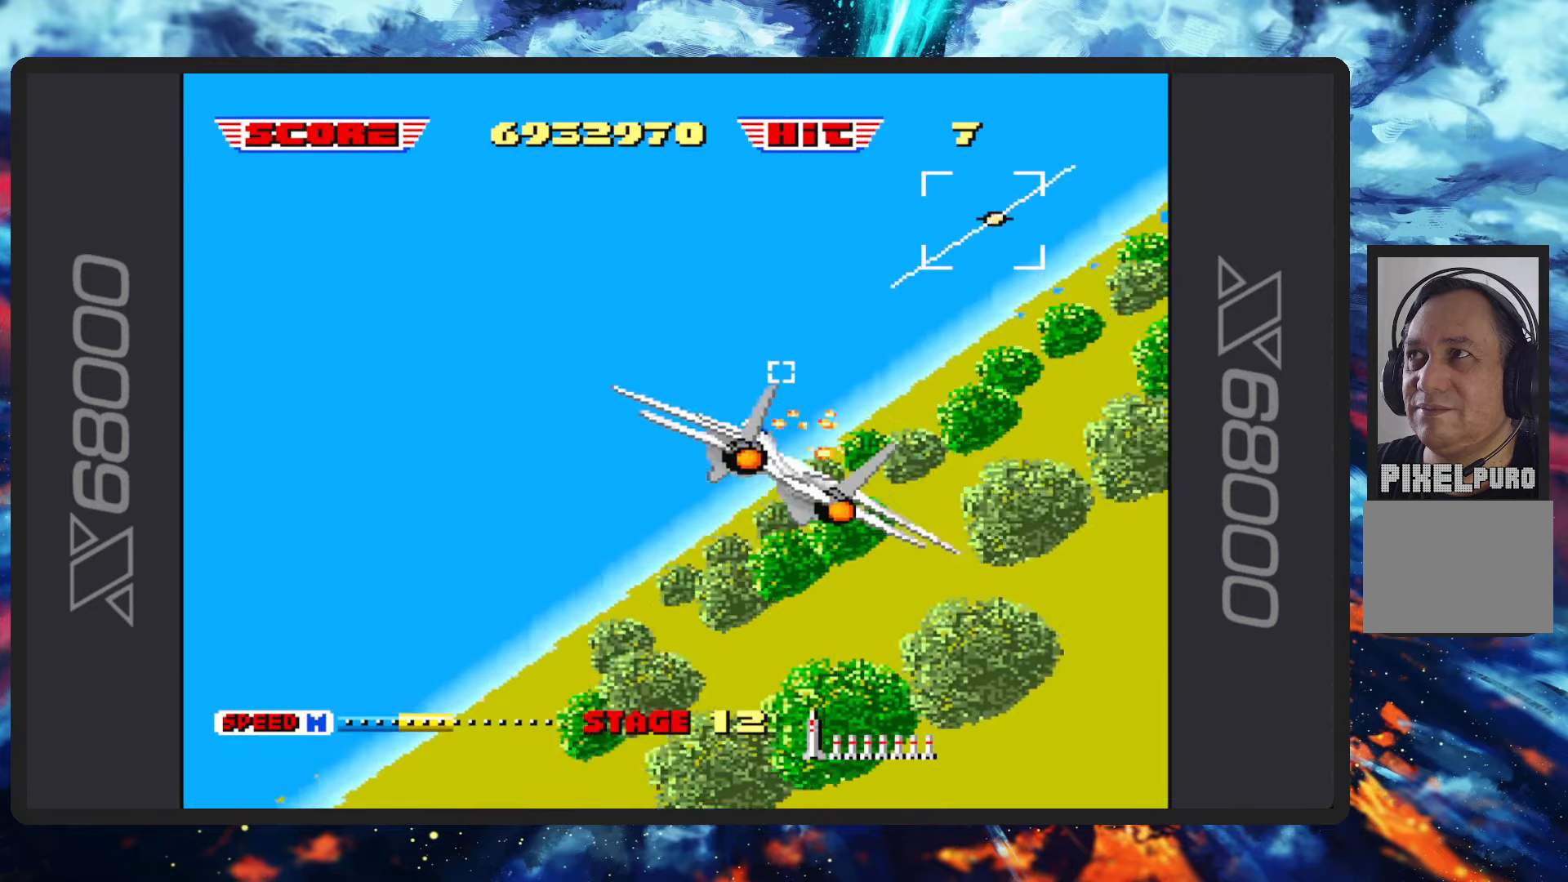
{"buttons": ["B"], "left_stick": "right", "events": [[284, "left_stick", "down"], [367, "left_stick", "center"], [417, "left_stick", "right"]]}
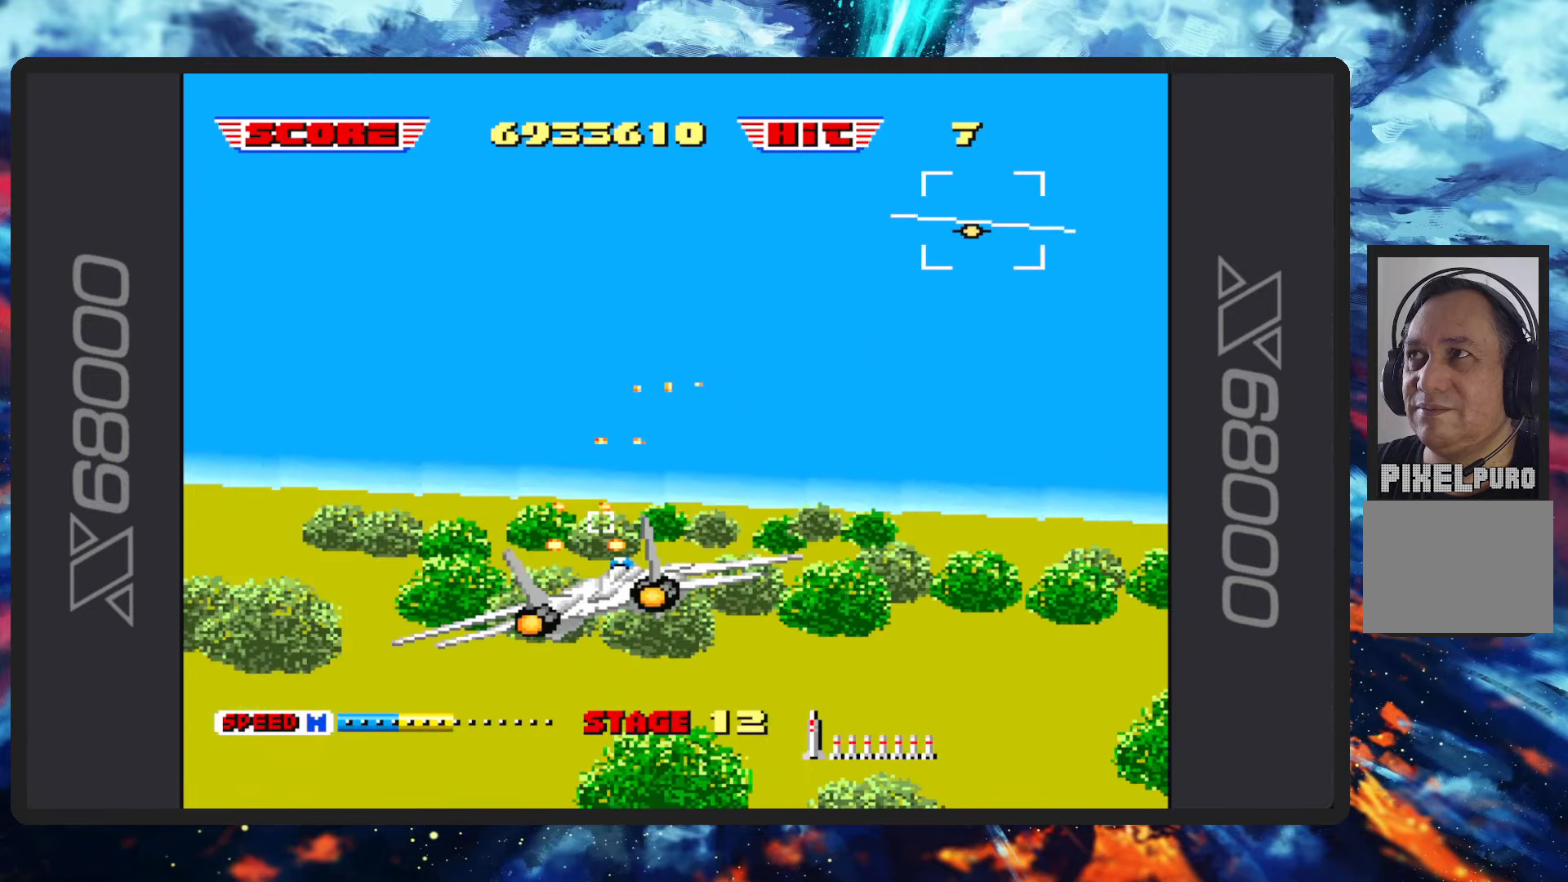
{"buttons": ["B"], "left_stick": "center", "events": [[50, "left_stick", "up-right"], [317, "left_stick", "center"]]}
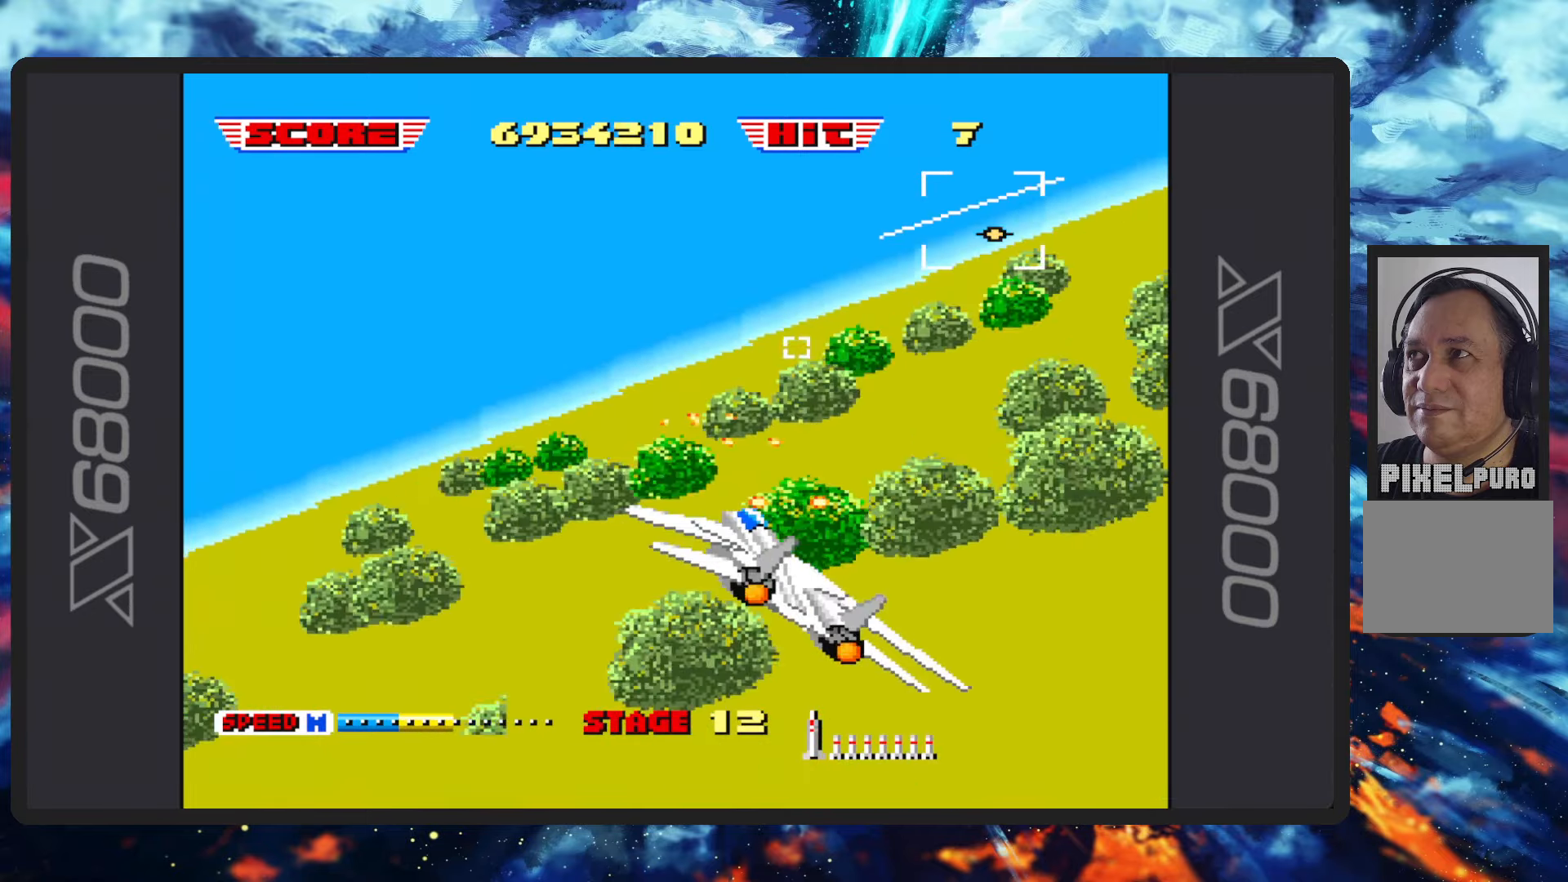
{"buttons": ["B"], "left_stick": "left", "events": [[17, "left_stick", "up-left"], [434, "left_stick", "left"]]}
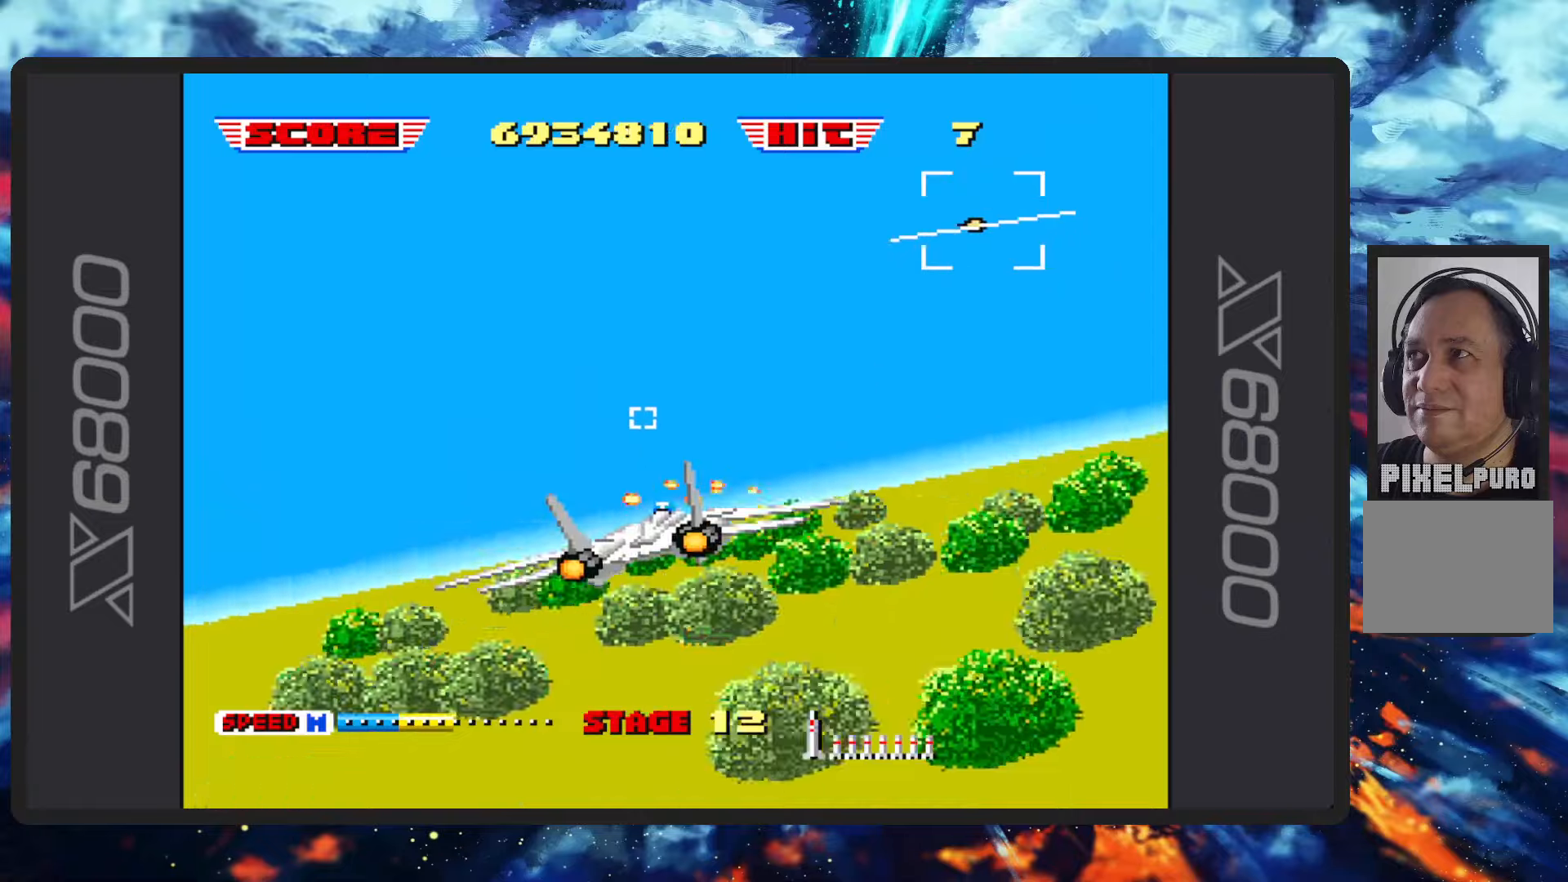
{"buttons": ["B"], "left_stick": "center", "events": [[234, "left_stick", "center"]]}
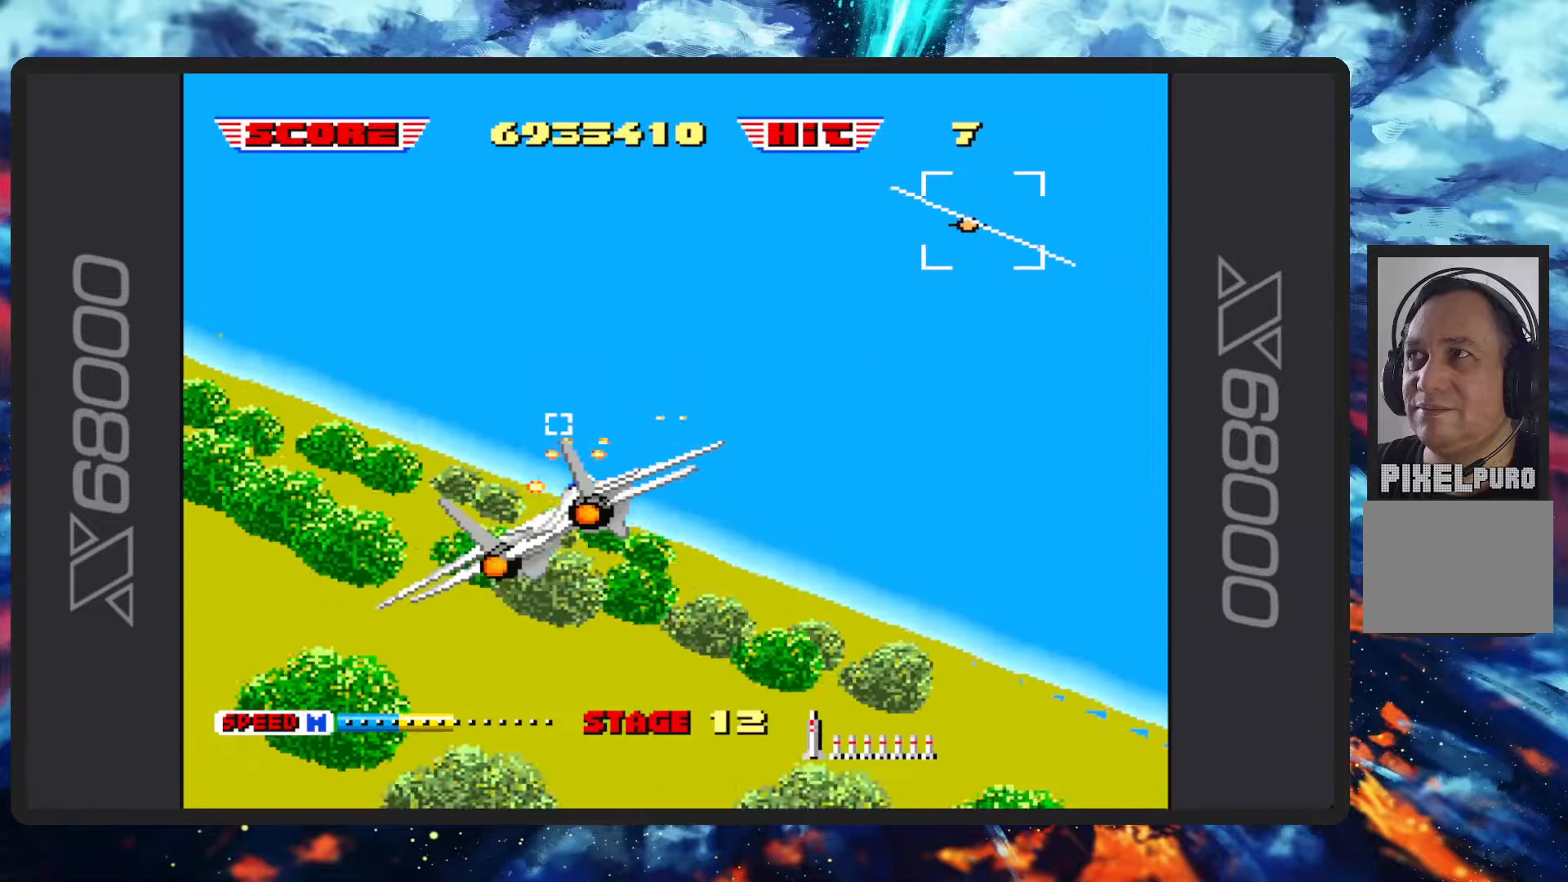
{"buttons": ["B"], "left_stick": "up-right", "events": [[166, "left_stick", "up-right"]]}
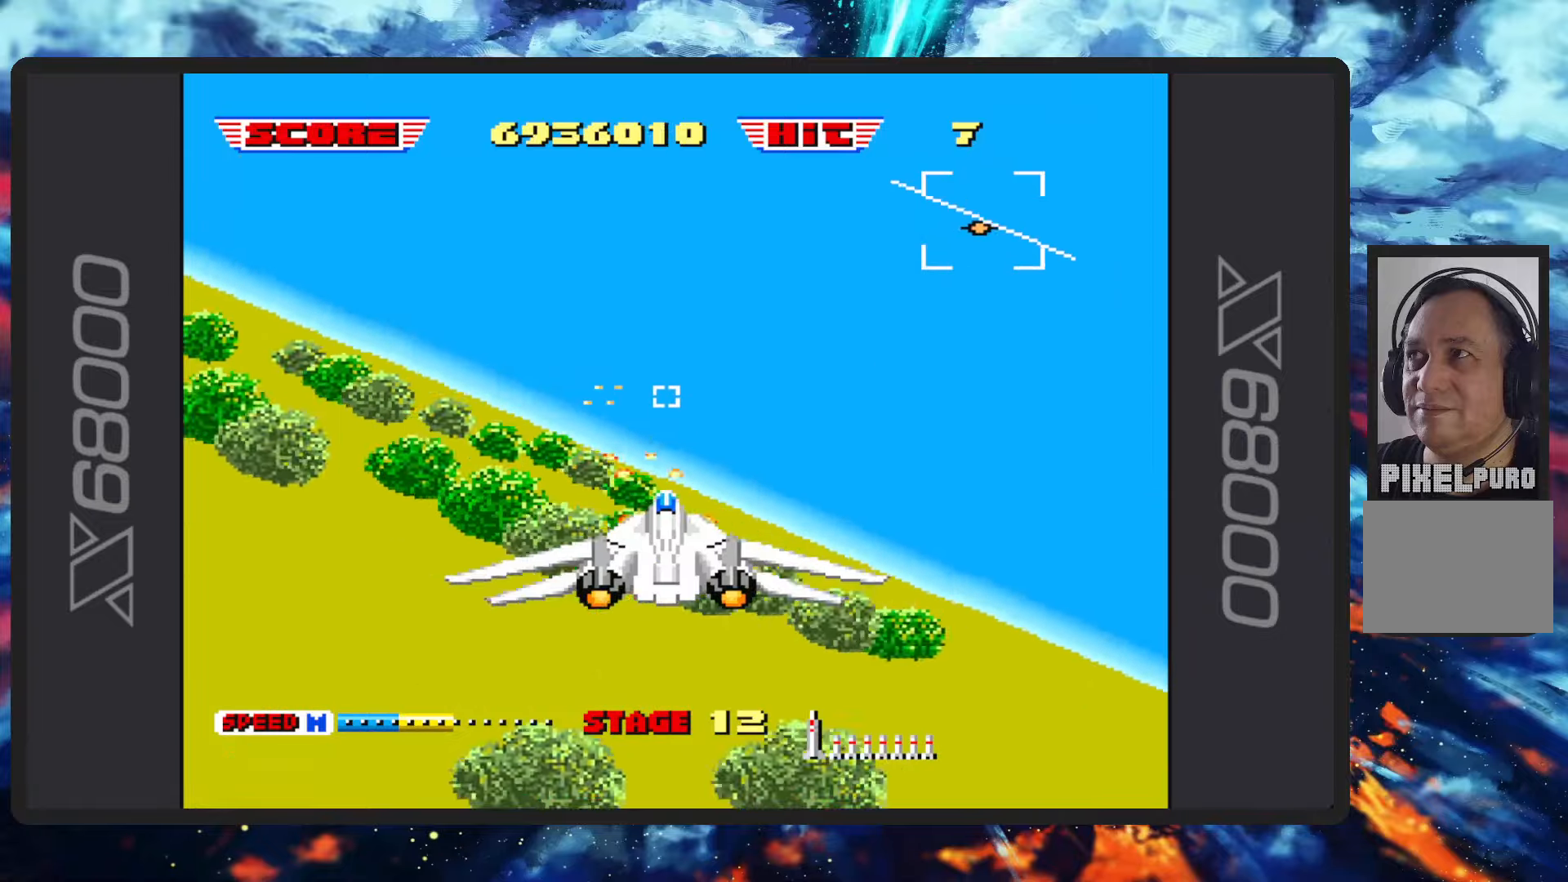
{"buttons": ["B"], "left_stick": "center", "events": [[384, "left_stick", "center"]]}
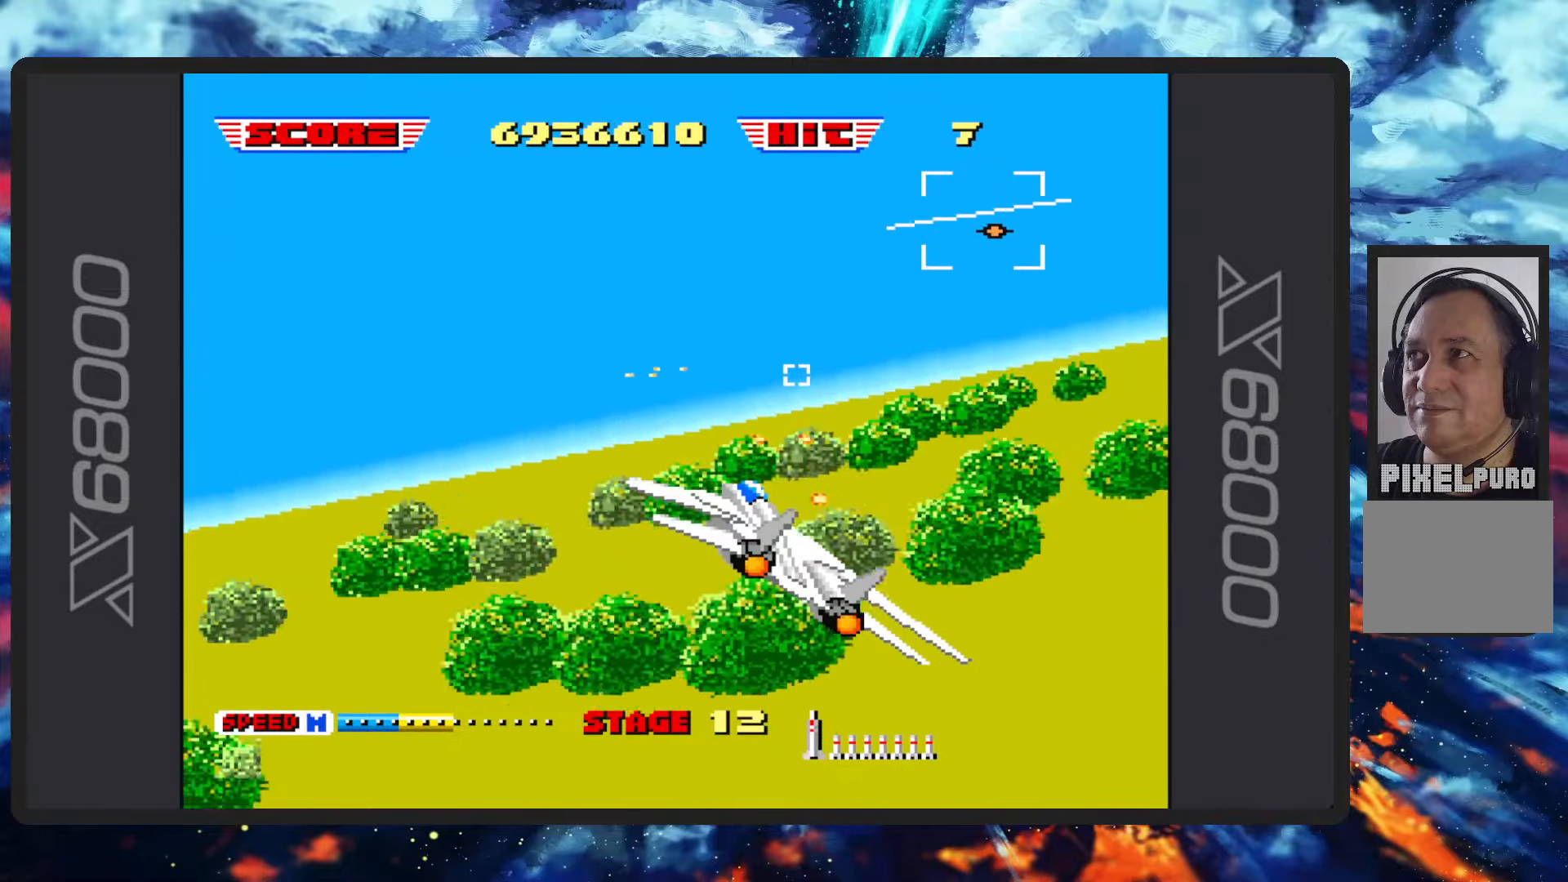
{"buttons": ["B"], "left_stick": "left", "events": [[33, "left_stick", "up-left"], [450, "left_stick", "left"]]}
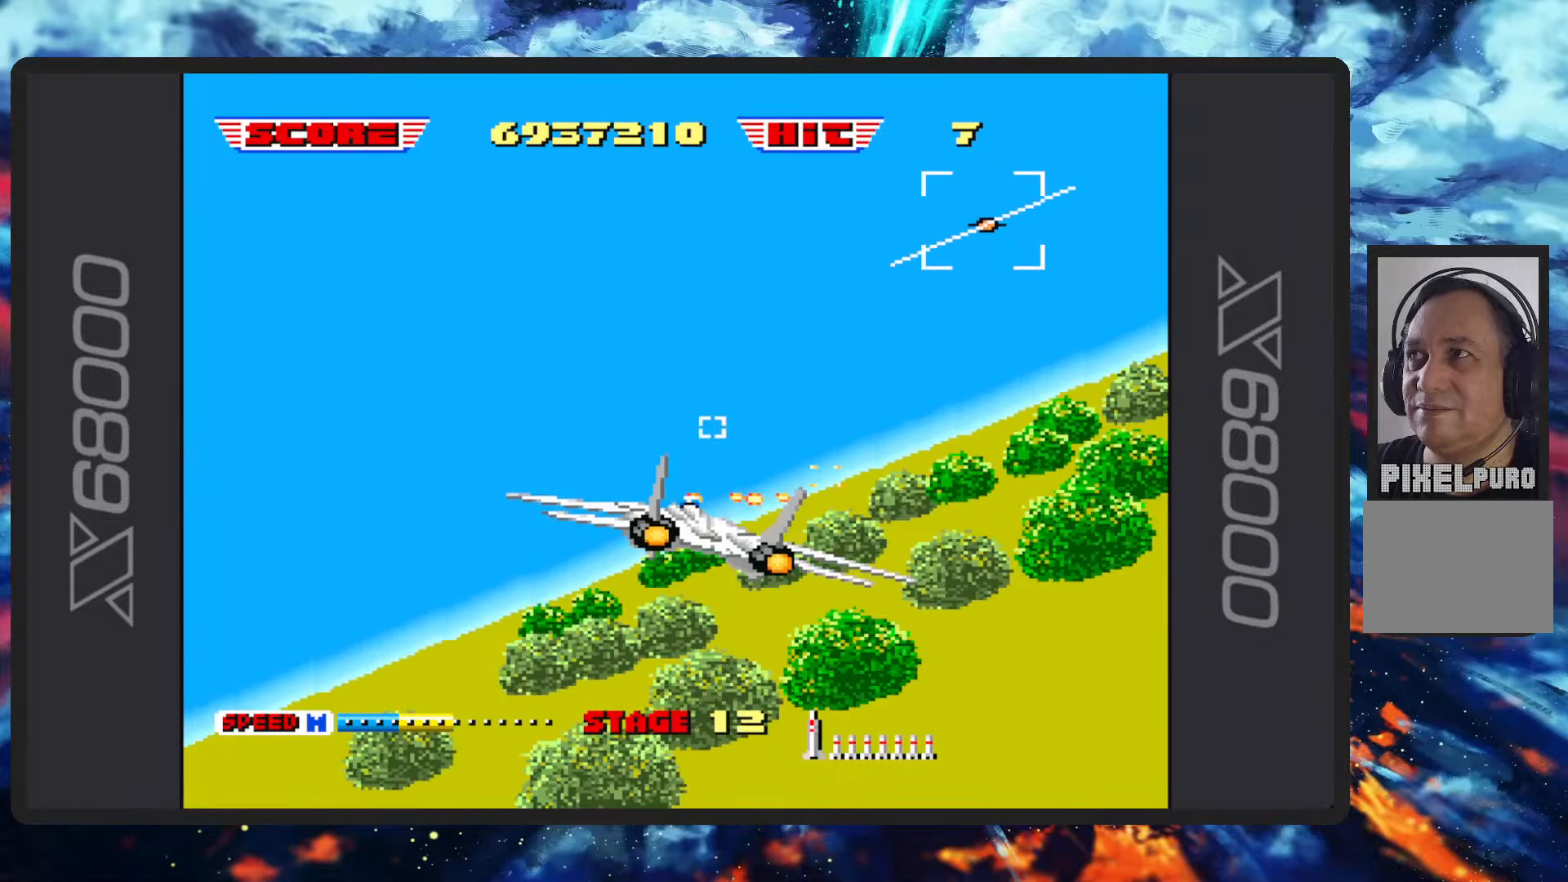
{"buttons": ["B"], "left_stick": "up-right", "events": [[200, "left_stick", "center"], [417, "left_stick", "up-right"]]}
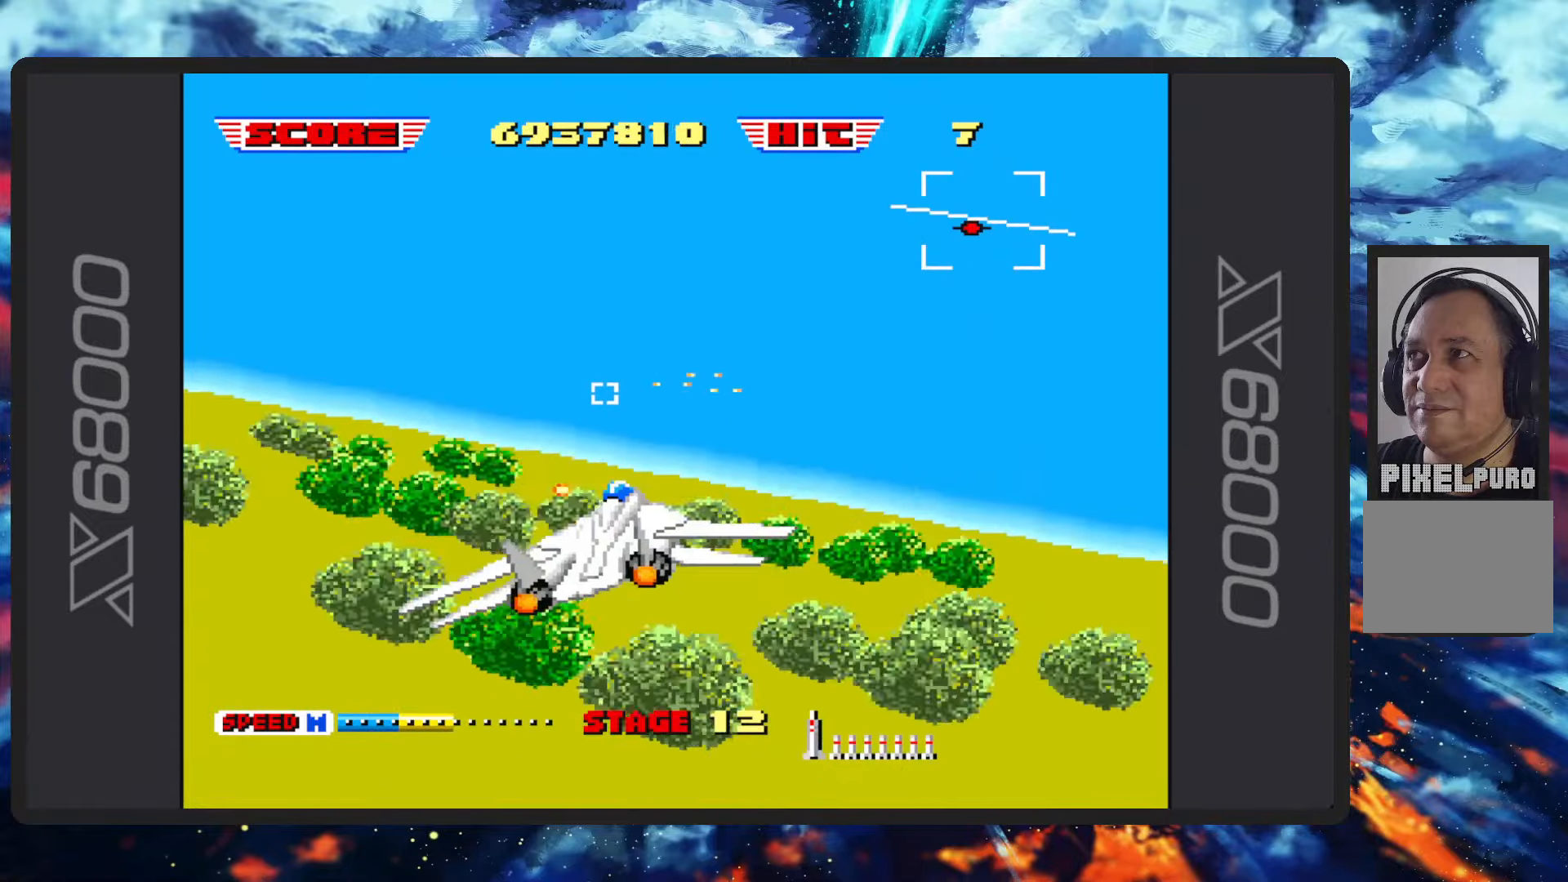
{"buttons": ["B"], "left_stick": "up-left", "events": [[166, "left_stick", "center"], [450, "left_stick", "up-left"]]}
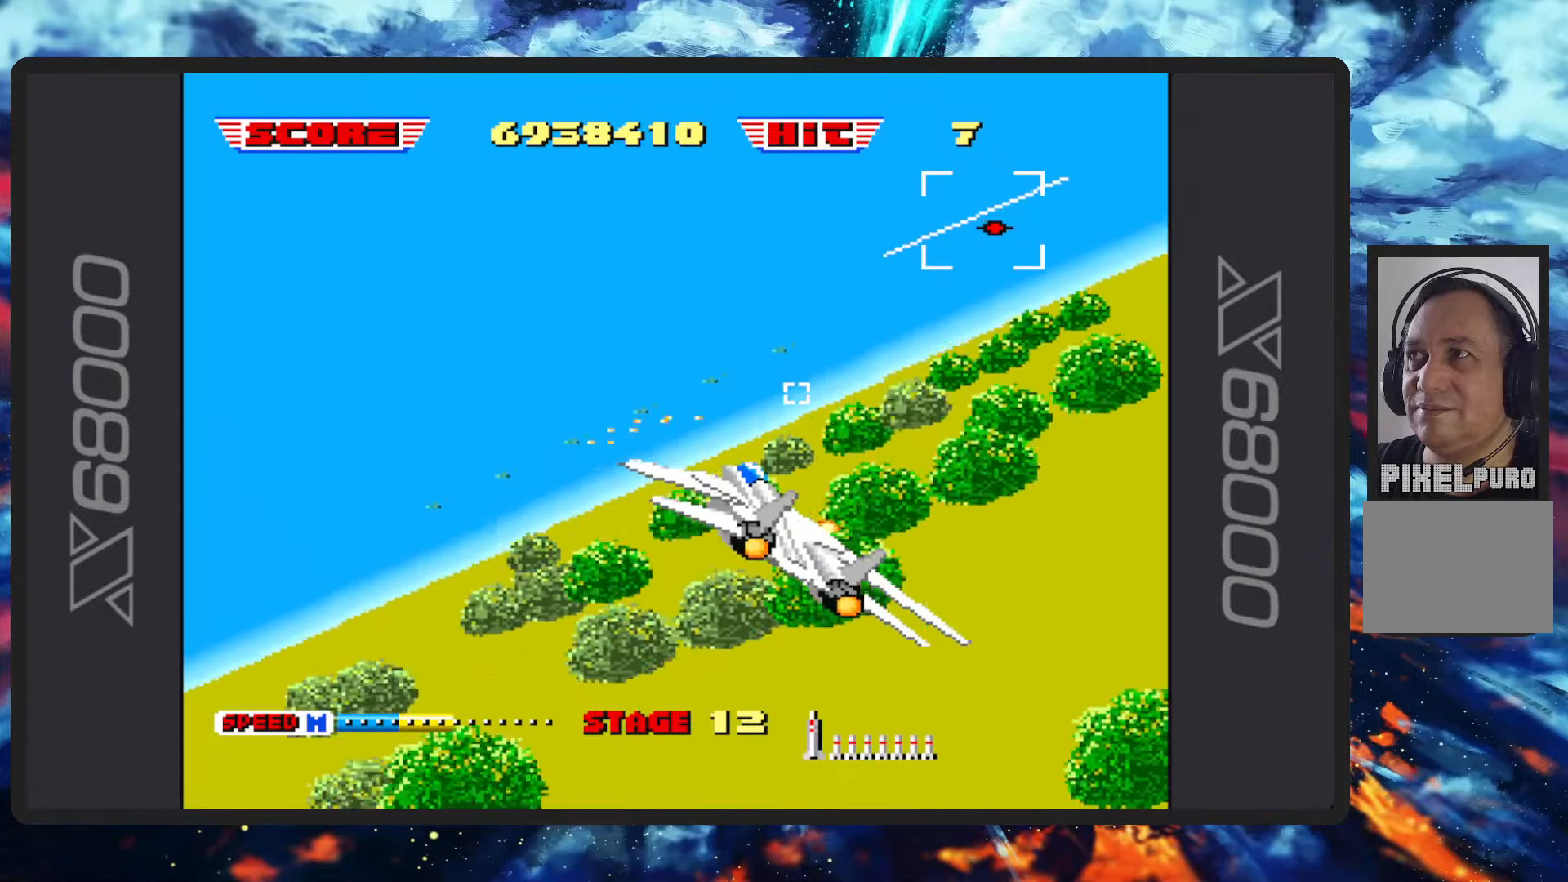
{"buttons": ["B"], "left_stick": "center", "events": [[317, "left_stick", "left"], [434, "left_stick", "center"]]}
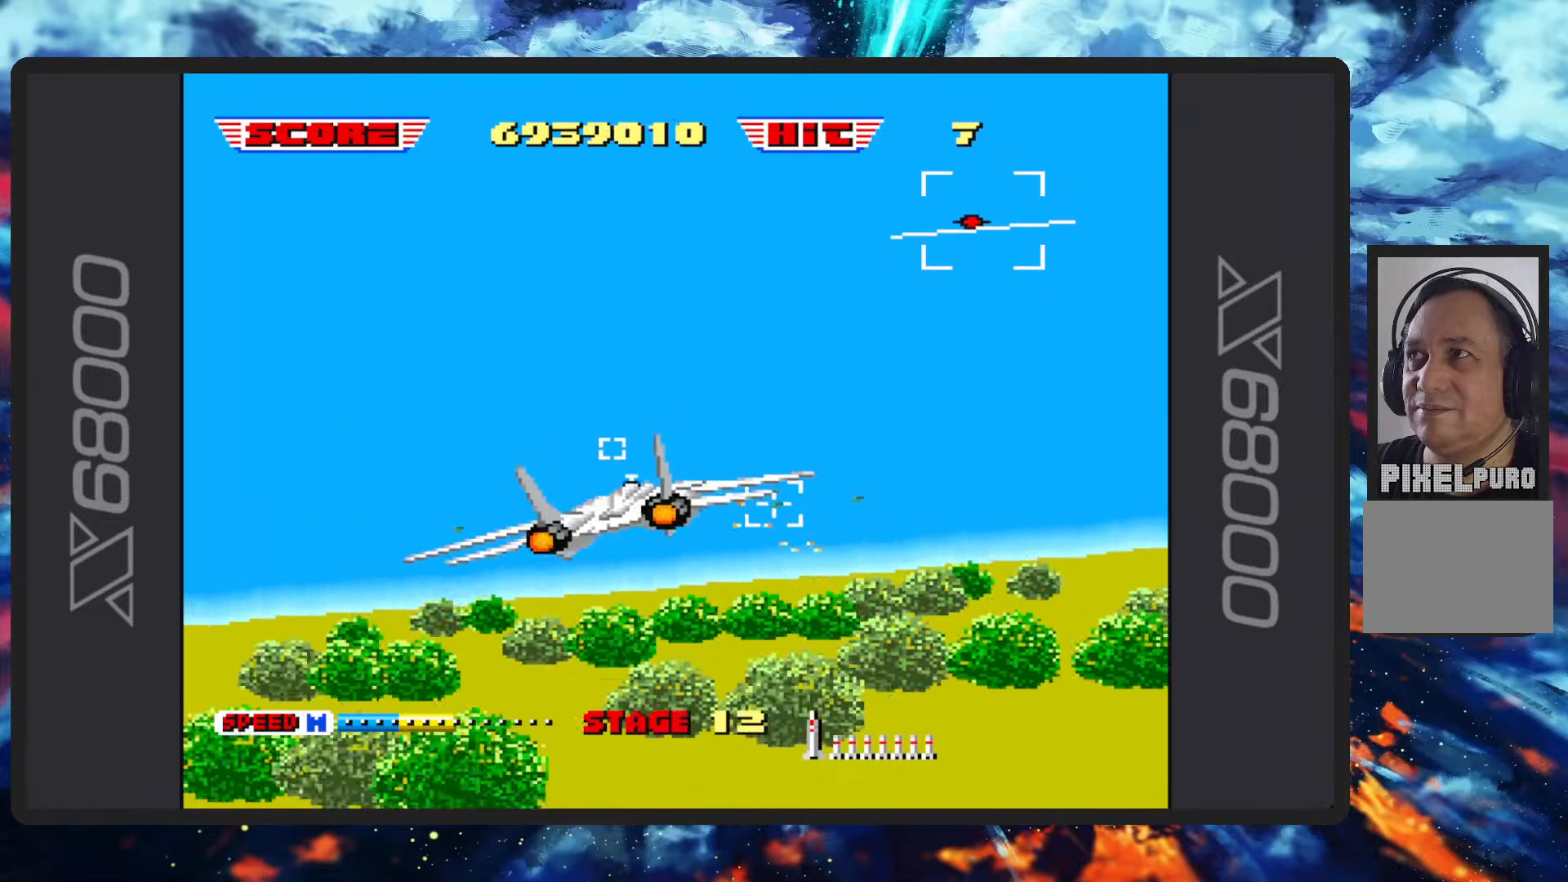
{"buttons": ["B", "Y"], "left_stick": "up-left", "events": [[133, "left_stick", "down"], [150, "Y", "down"], [283, "Y", "up"], [283, "left_stick", "center"], [450, "Y", "down"], [500, "left_stick", "up-left"]]}
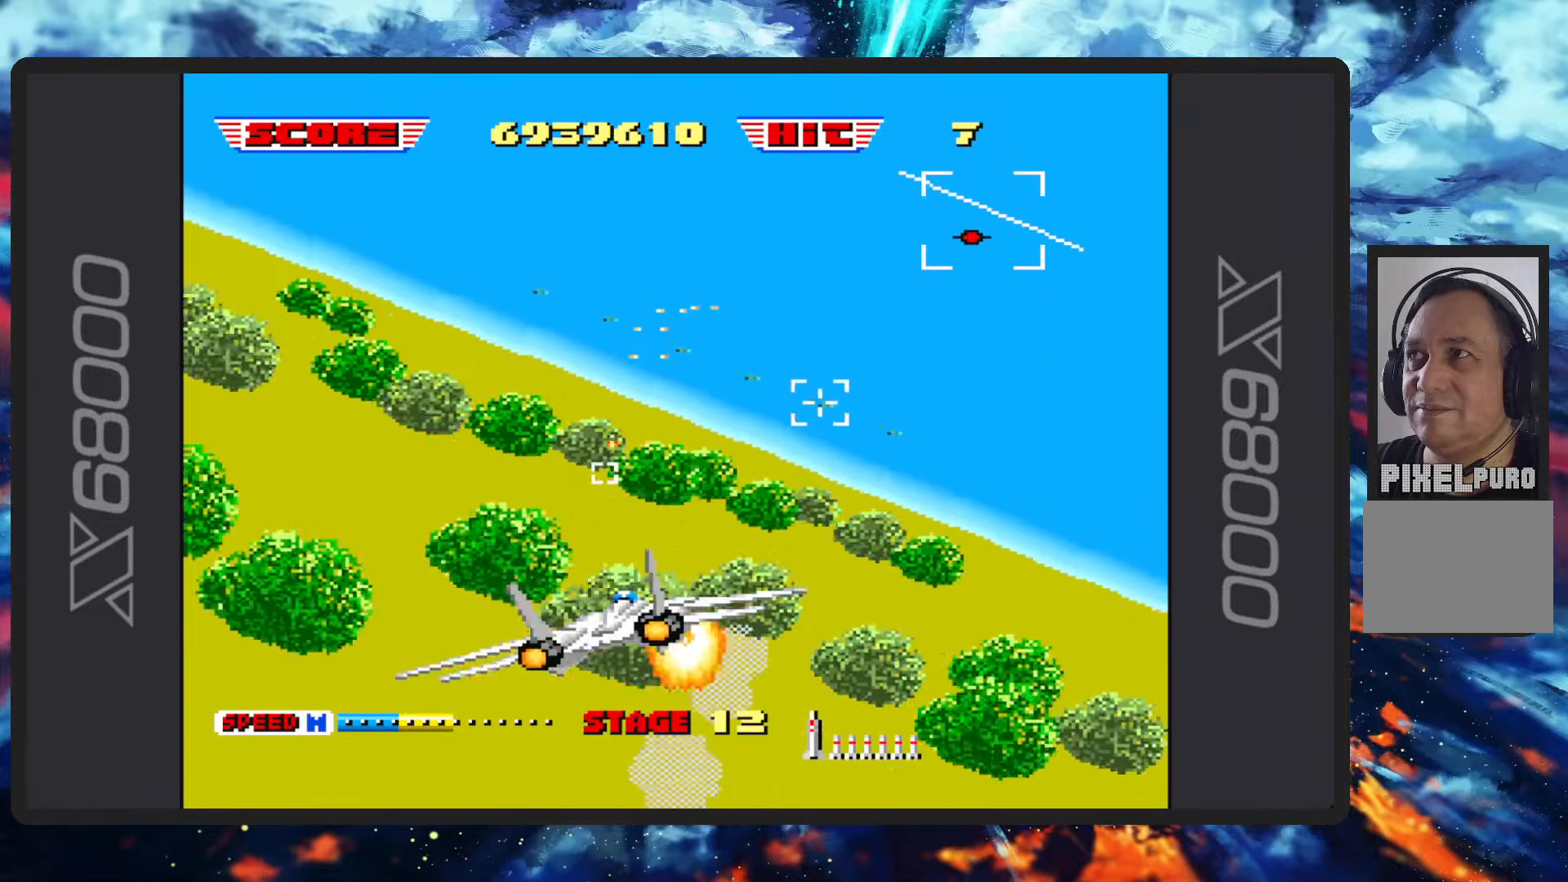
{"buttons": ["B"], "left_stick": "up-right", "events": [[67, "Y", "up"], [200, "left_stick", "center"], [267, "Y", "down"], [384, "Y", "up"], [401, "left_stick", "up-right"]]}
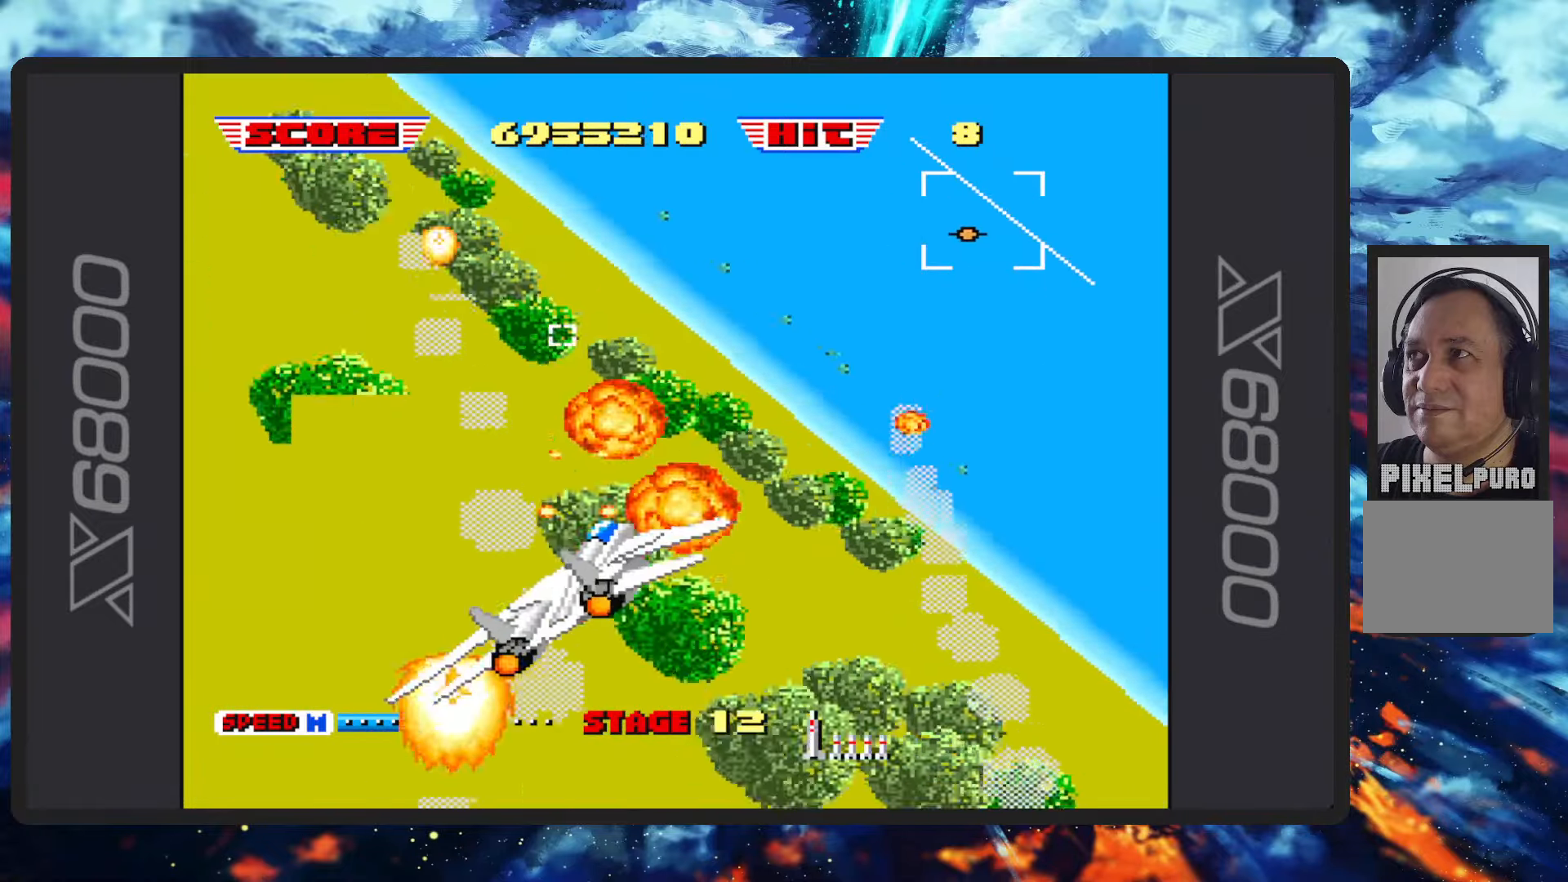
{"buttons": ["B"], "left_stick": "up-left", "events": [[250, "Y", "down"], [267, "left_stick", "up"], [383, "left_stick", "up-left"], [400, "Y", "up"]]}
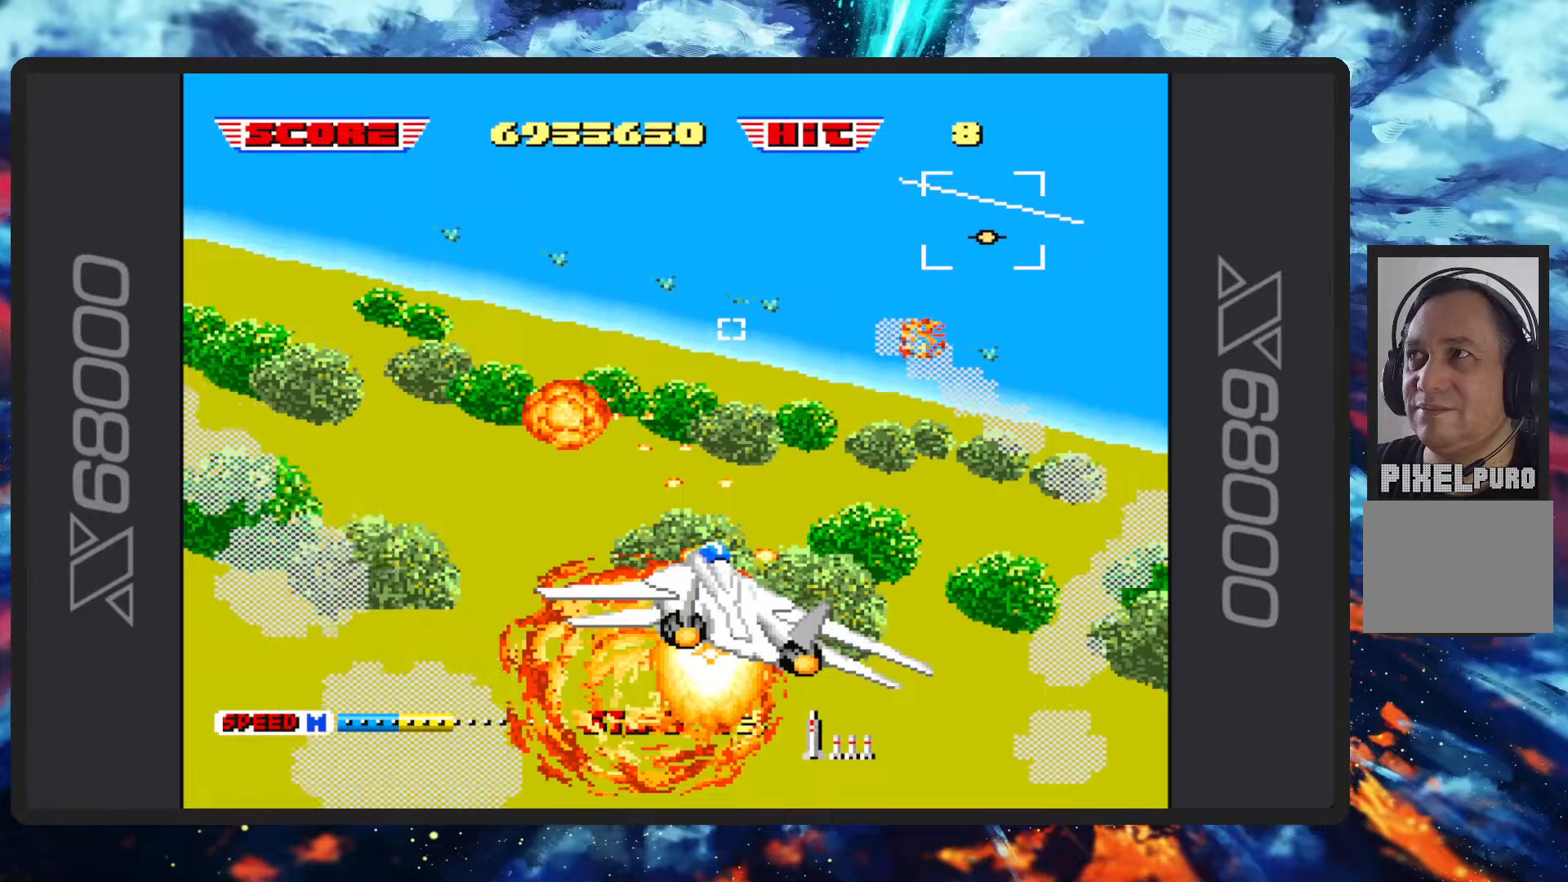
{"buttons": ["B", "Y"], "left_stick": "up-left", "events": [[17, "left_stick", "center"], [67, "Y", "down"], [167, "left_stick", "up-left"], [251, "Y", "up"], [401, "Y", "down"]]}
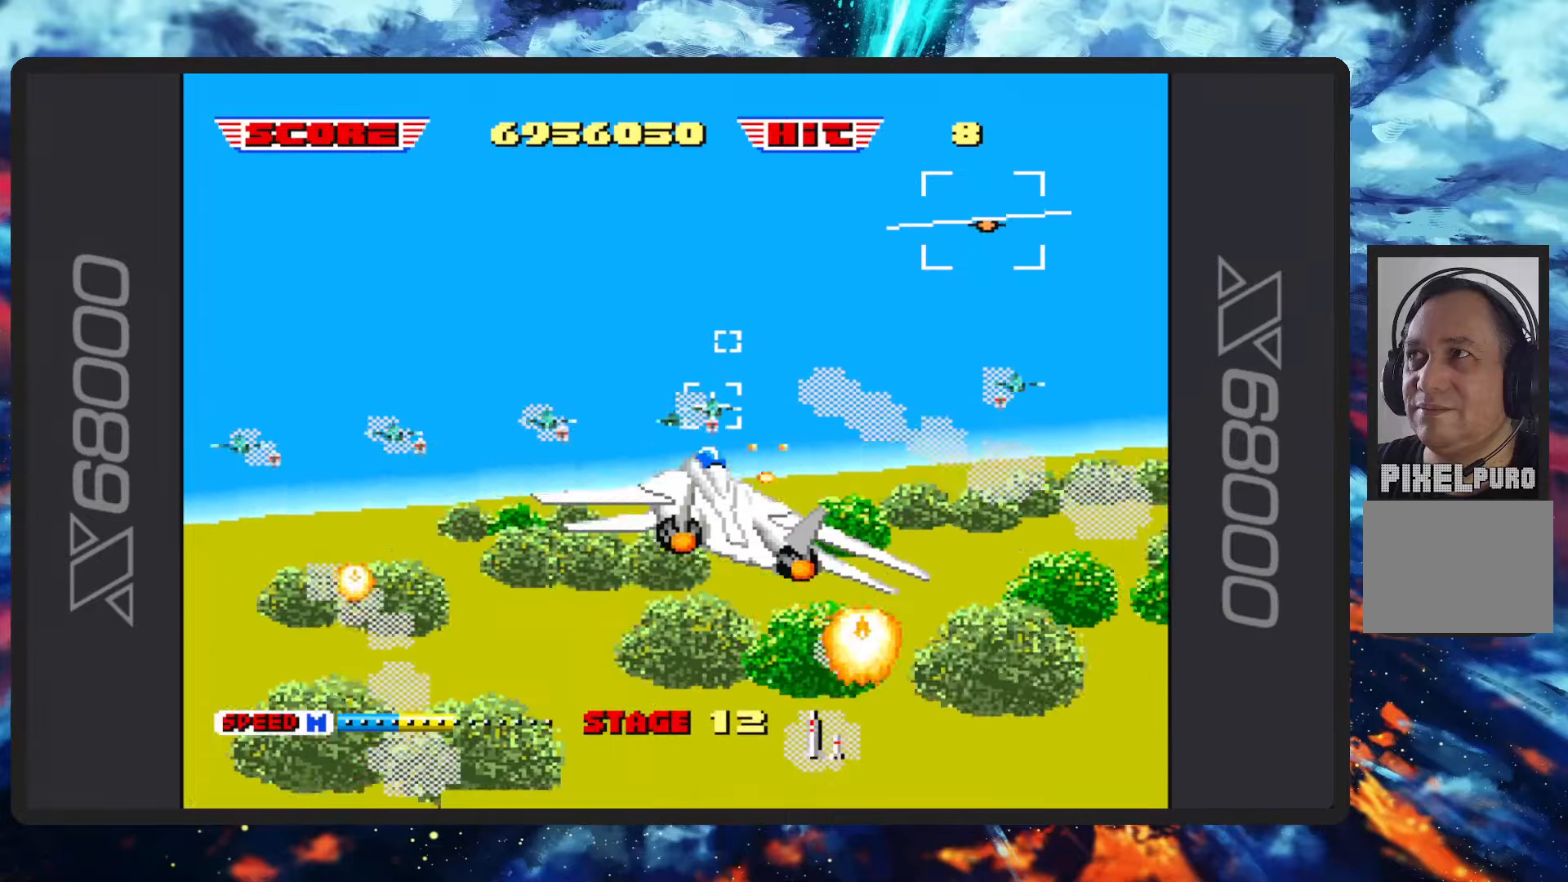
{"buttons": ["B", "Y"], "left_stick": "up-left", "events": [[67, "Y", "up"], [133, "Y", "down"], [267, "Y", "up"], [317, "B", "up"], [334, "B", "down"], [434, "Y", "down"]]}